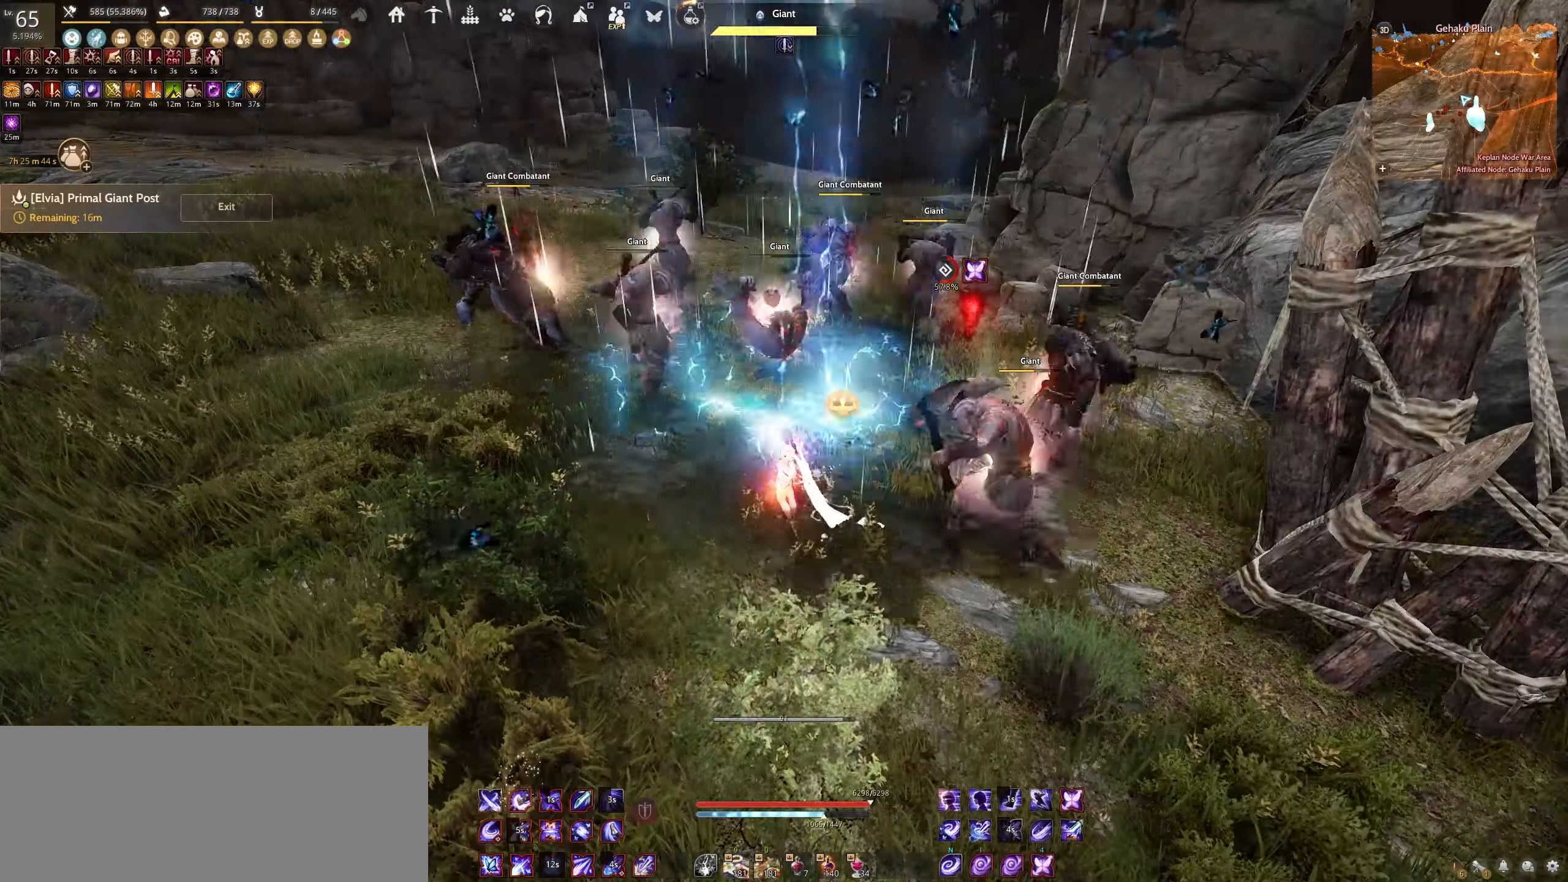
Gameplay with keyboard and mouse; each line is a JSON object with the keys and mouse buttons held at the frame after it. "events" lists presses ("down") and releases ("up") of "a", "c", "d", "e", "f", "q", "s", "shift", "space", "tab", "w", "x", "z", "mouse_left" and "mouse_right" between this image and that frame as [ms after this image, input, new state], when the widget could be followed in between. "mouse_left", "mouse_right" = the "left", "right" buttons of the "mouse" list. No other keys are recorded. Mouse movement is not recorded.
{"keys": ["shift"], "mouse": ["right"], "events": []}
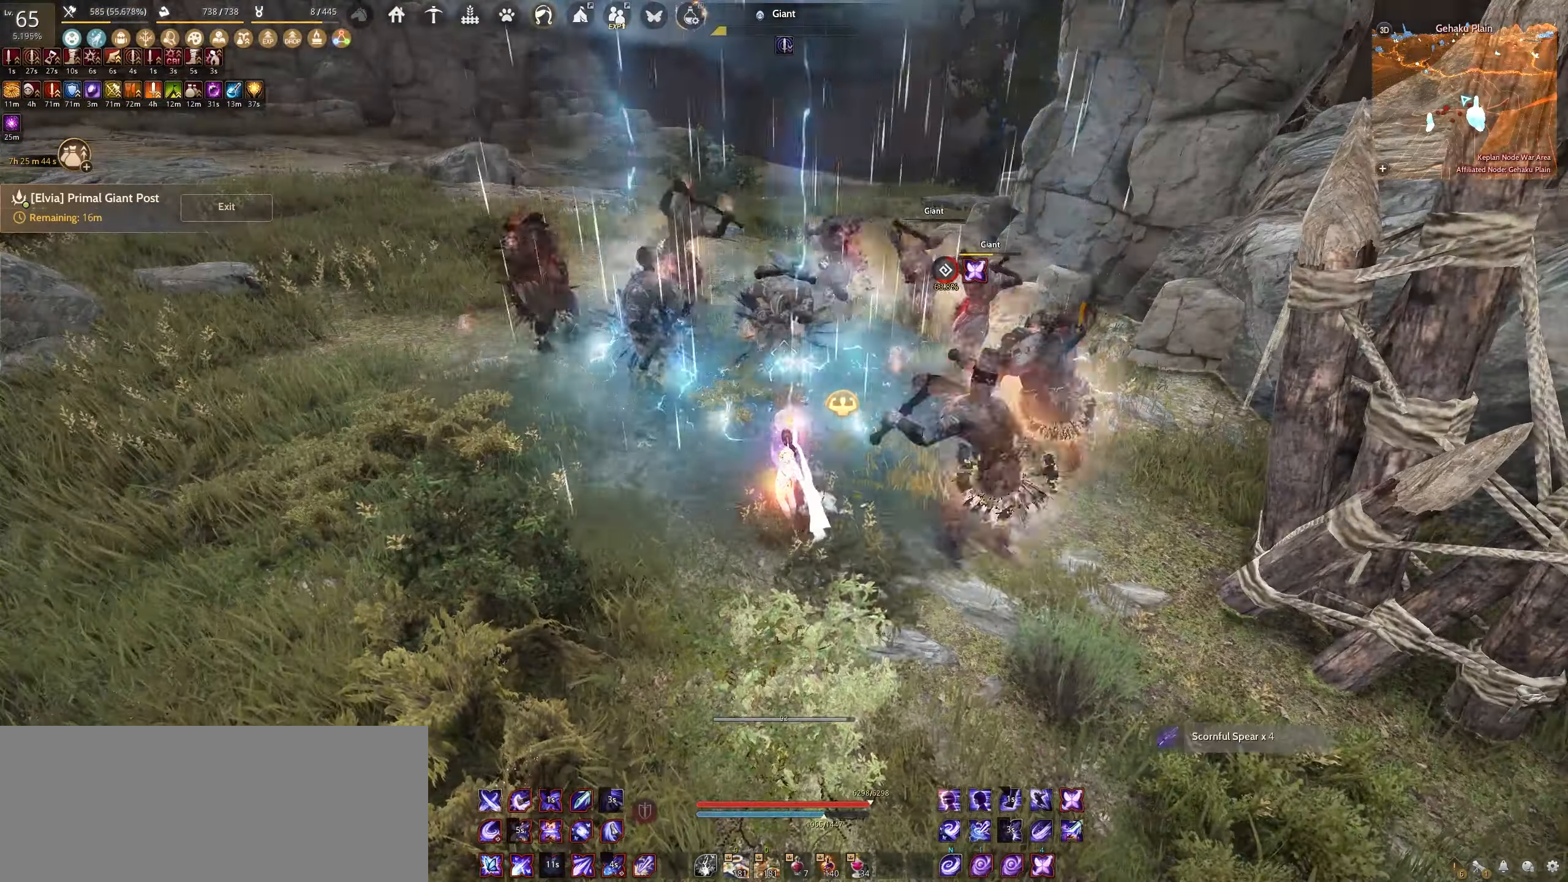
{"keys": ["shift"], "mouse": ["right"], "events": []}
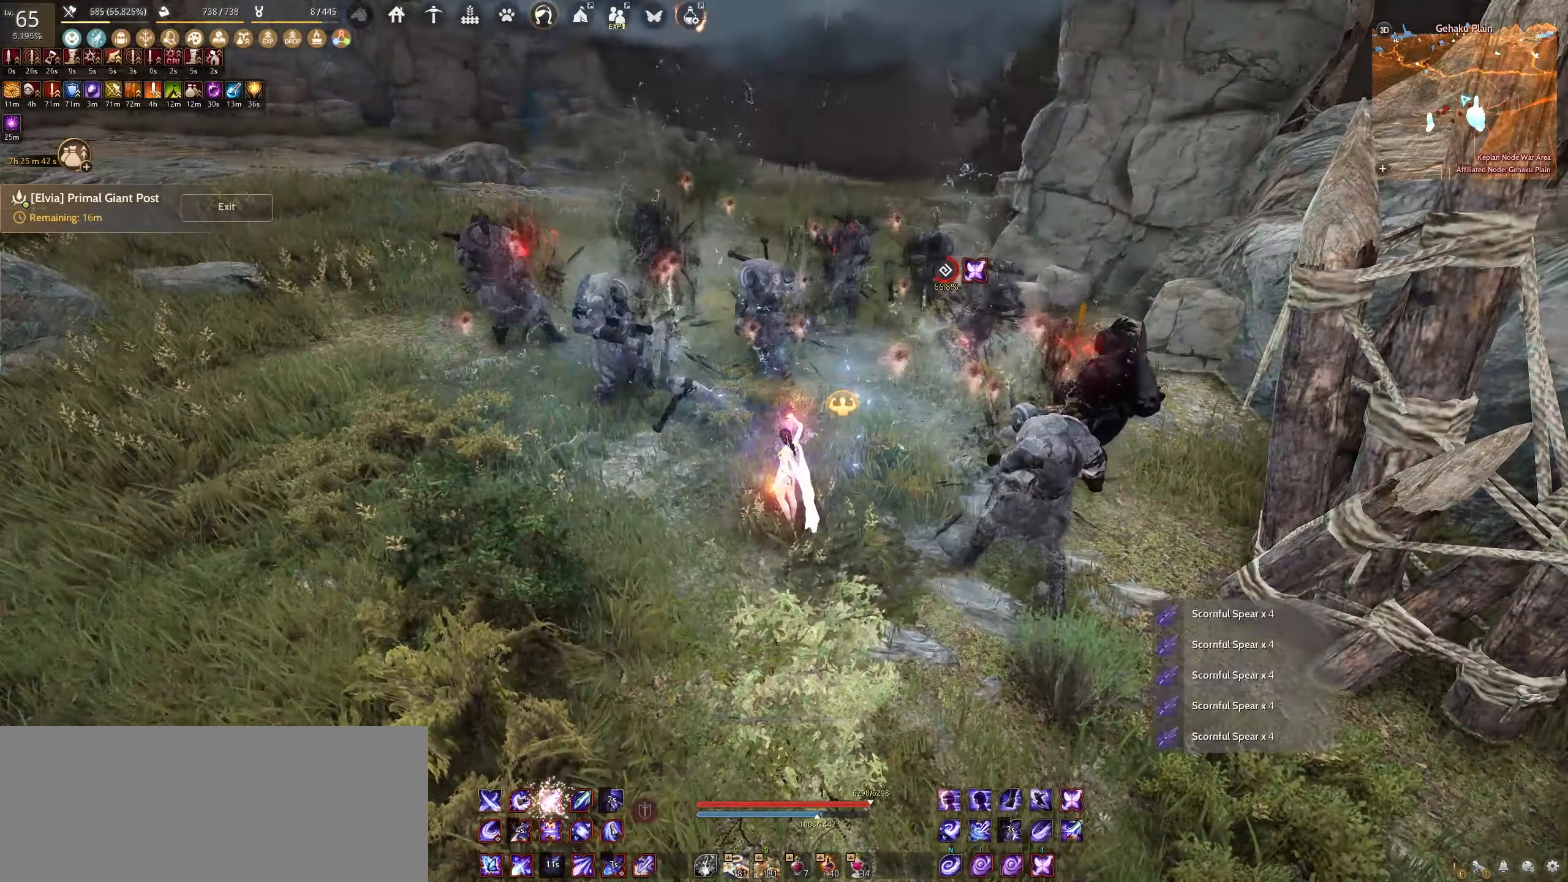
{"keys": [], "mouse": [], "events": [[150, "mouse_right", "up"], [184, "shift", "up"]]}
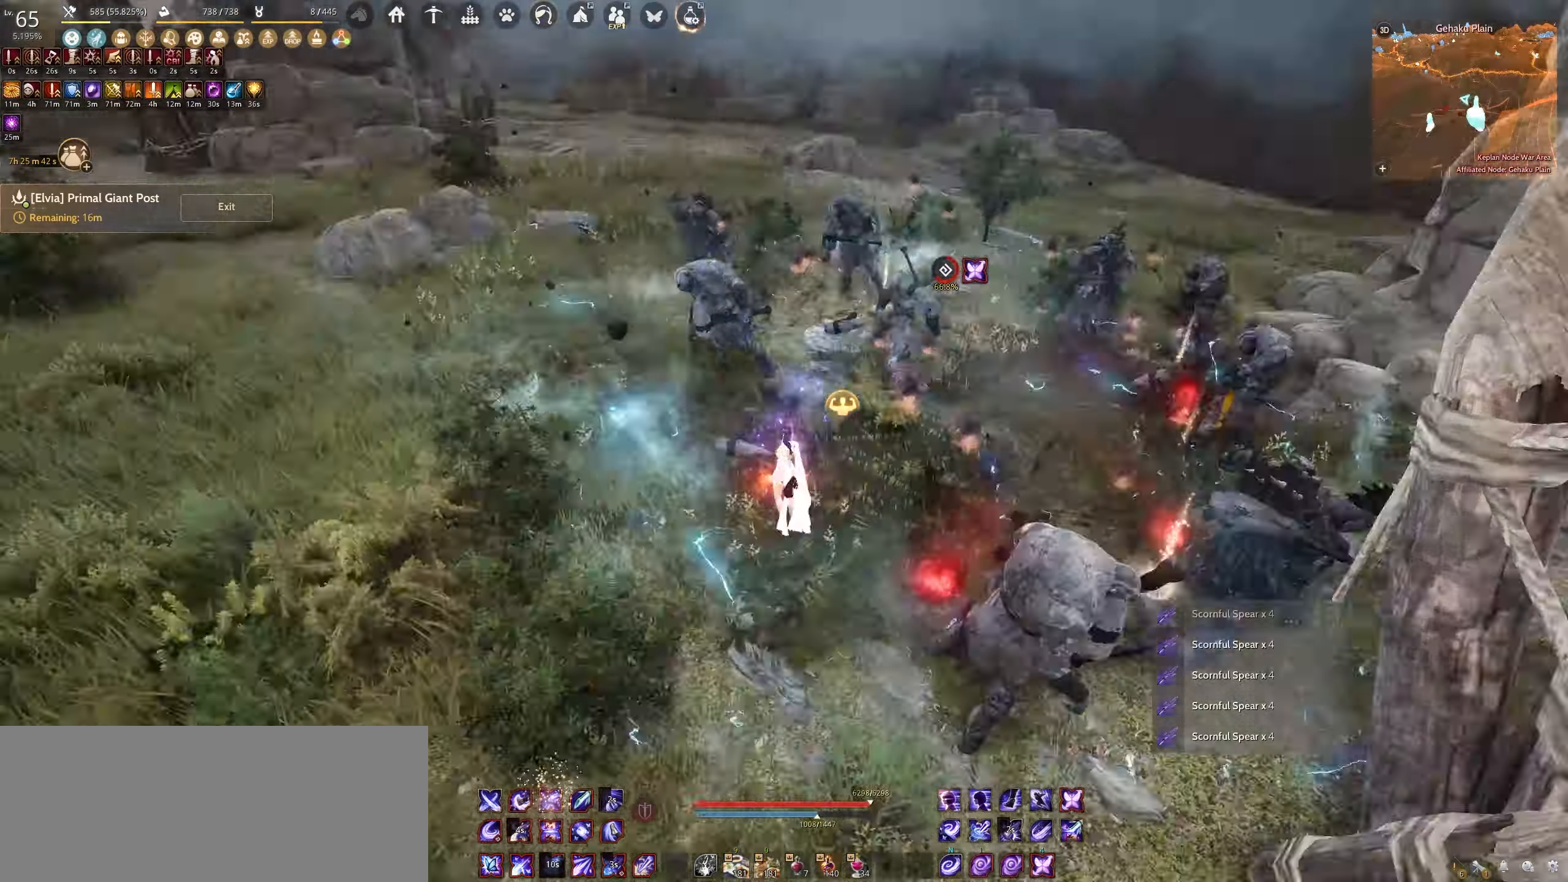
{"keys": ["w"], "mouse": [], "events": [[50, "w", "down"]]}
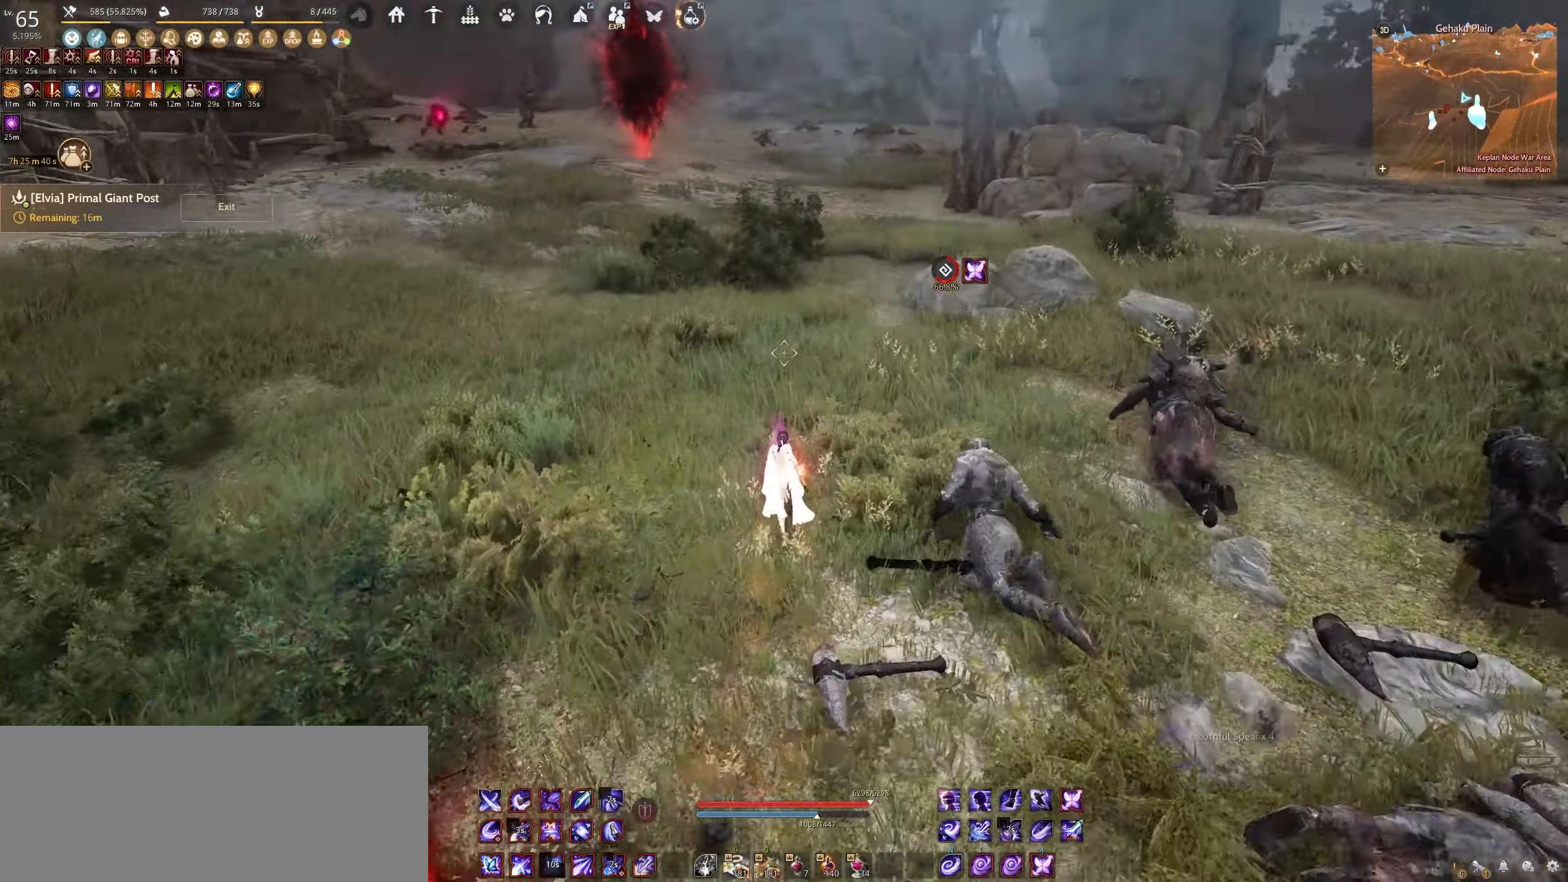
{"keys": ["w"], "mouse": [], "events": []}
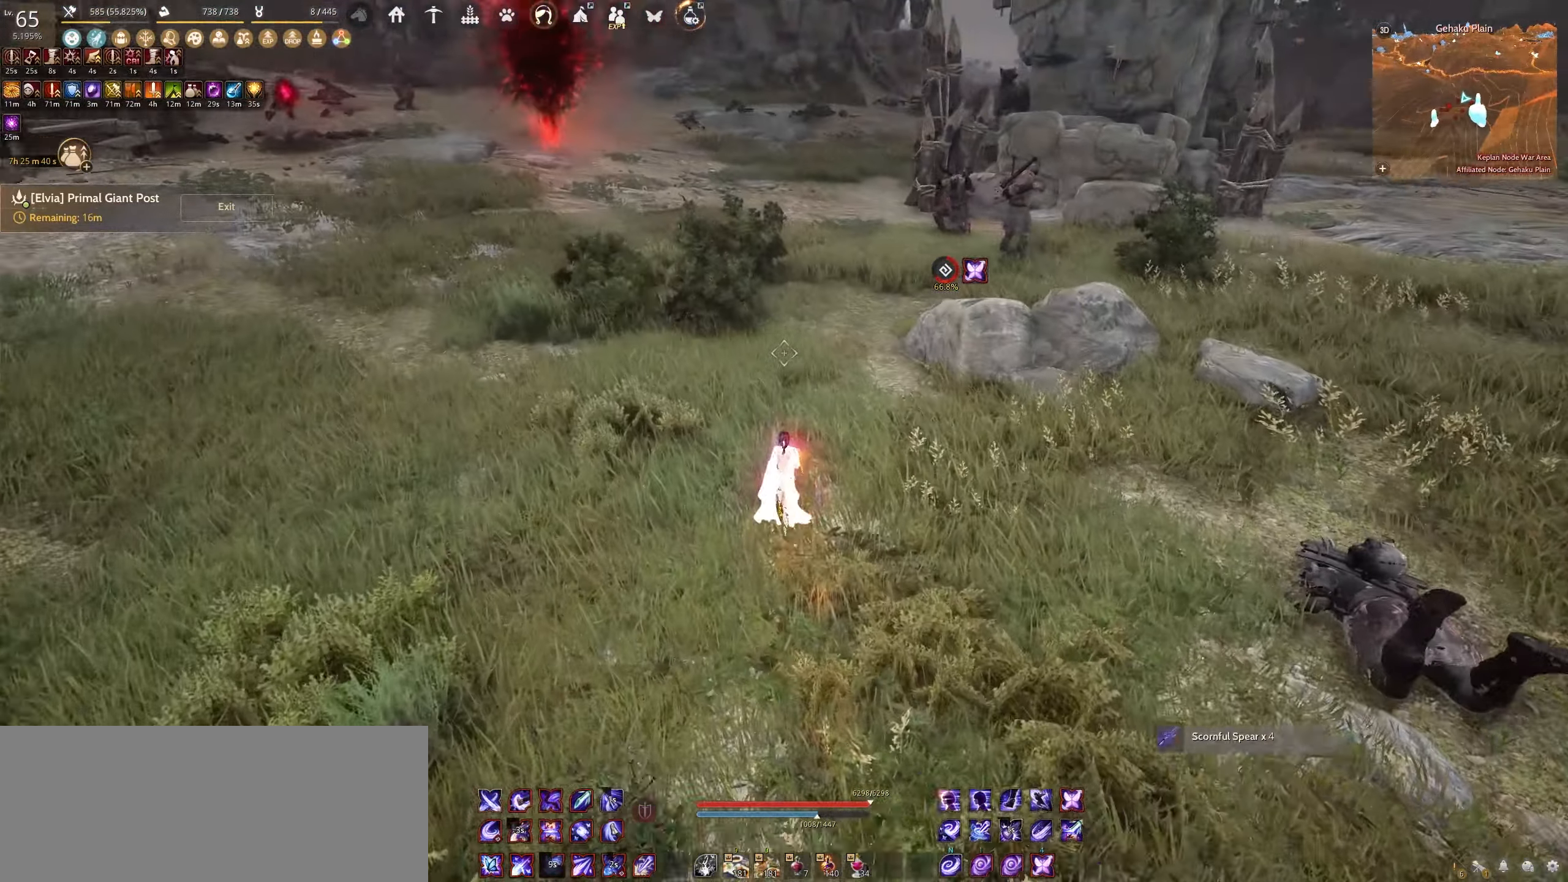
{"keys": ["w"], "mouse": [], "events": []}
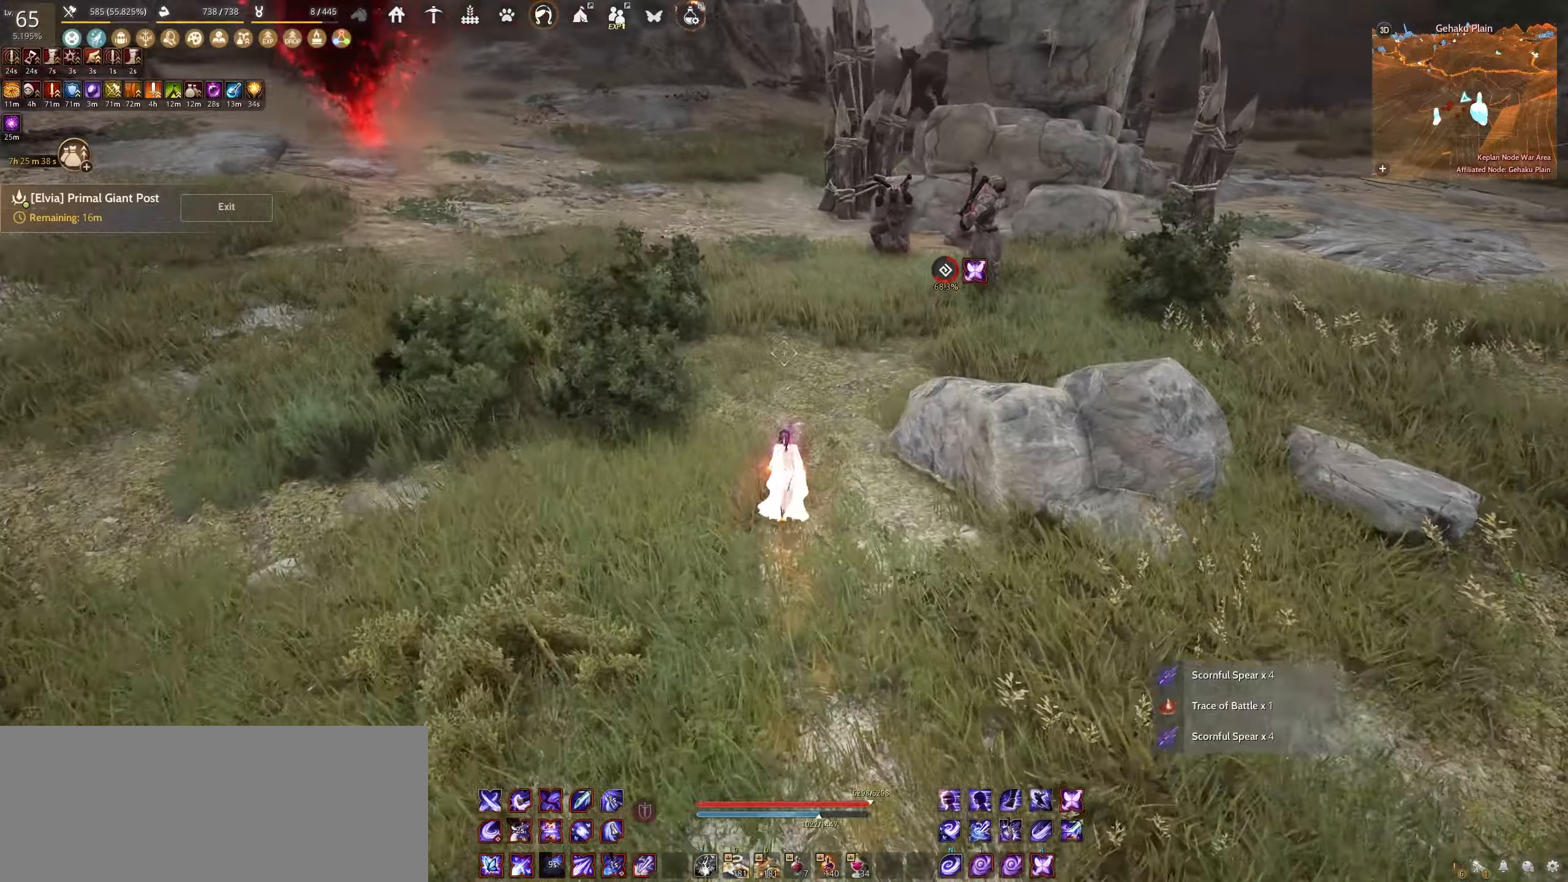
{"keys": ["w"], "mouse": [], "events": []}
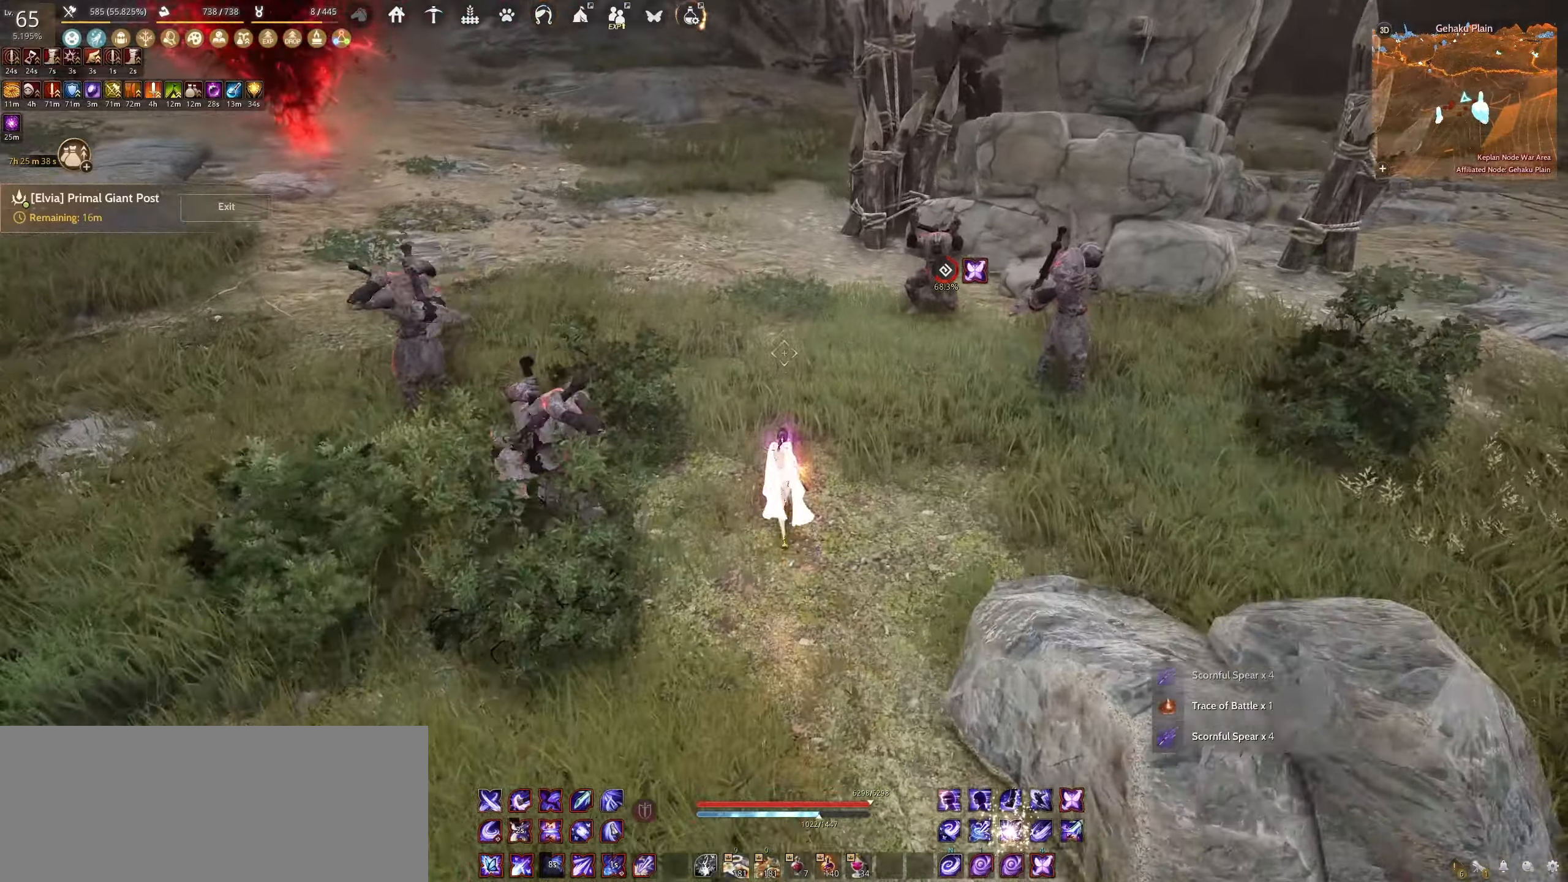
{"keys": ["e"], "mouse": [], "events": [[250, "w", "up"], [300, "e", "down"]]}
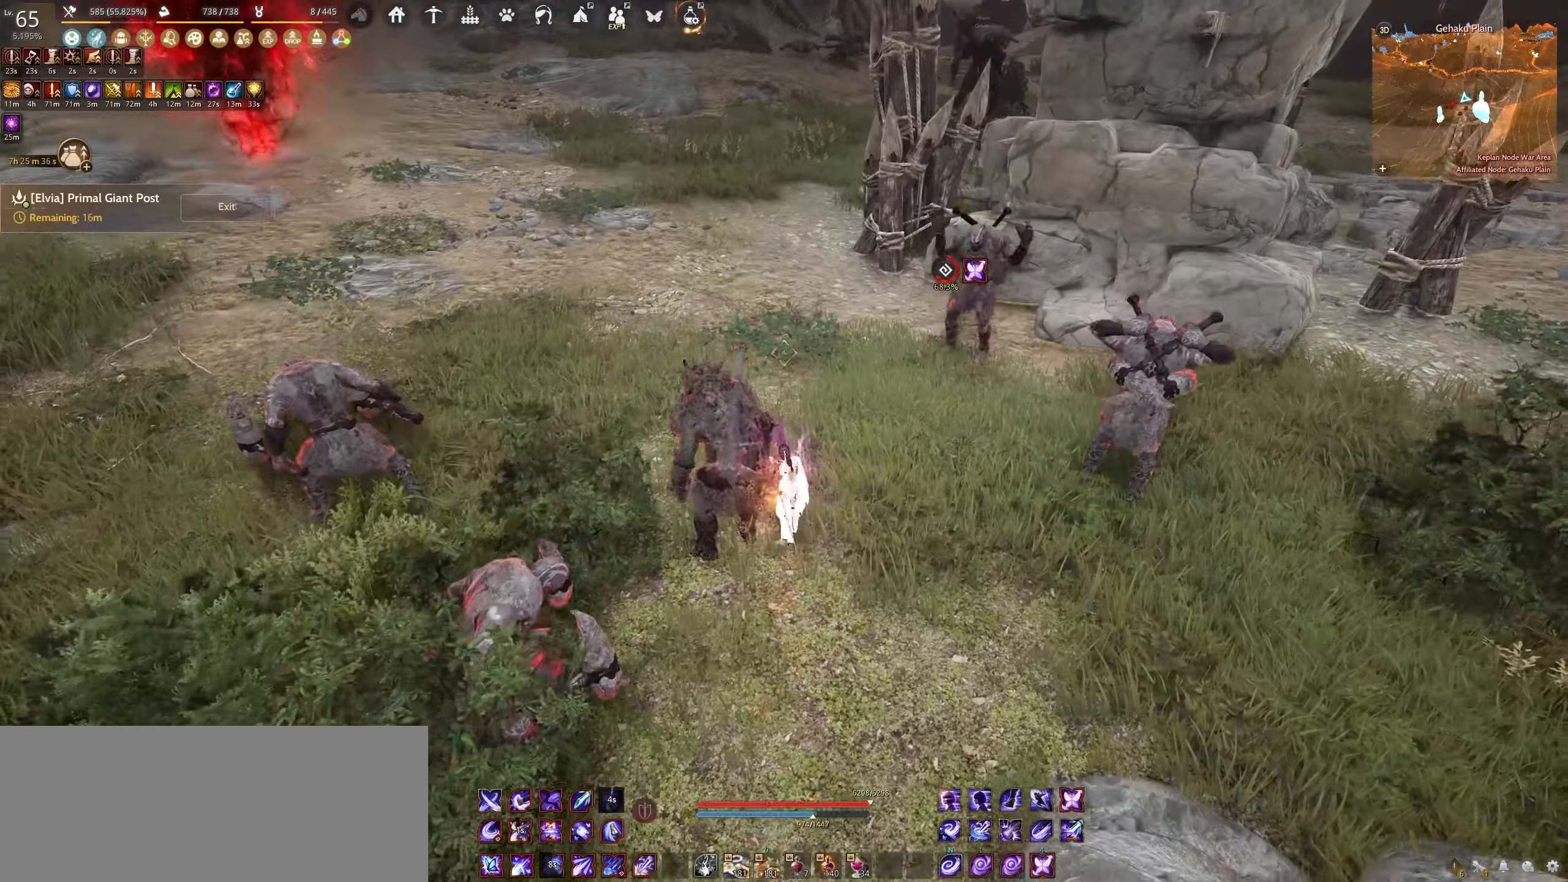
{"keys": ["q", "shift"], "mouse": [], "events": [[34, "e", "up"], [150, "shift", "down"], [200, "q", "down"]]}
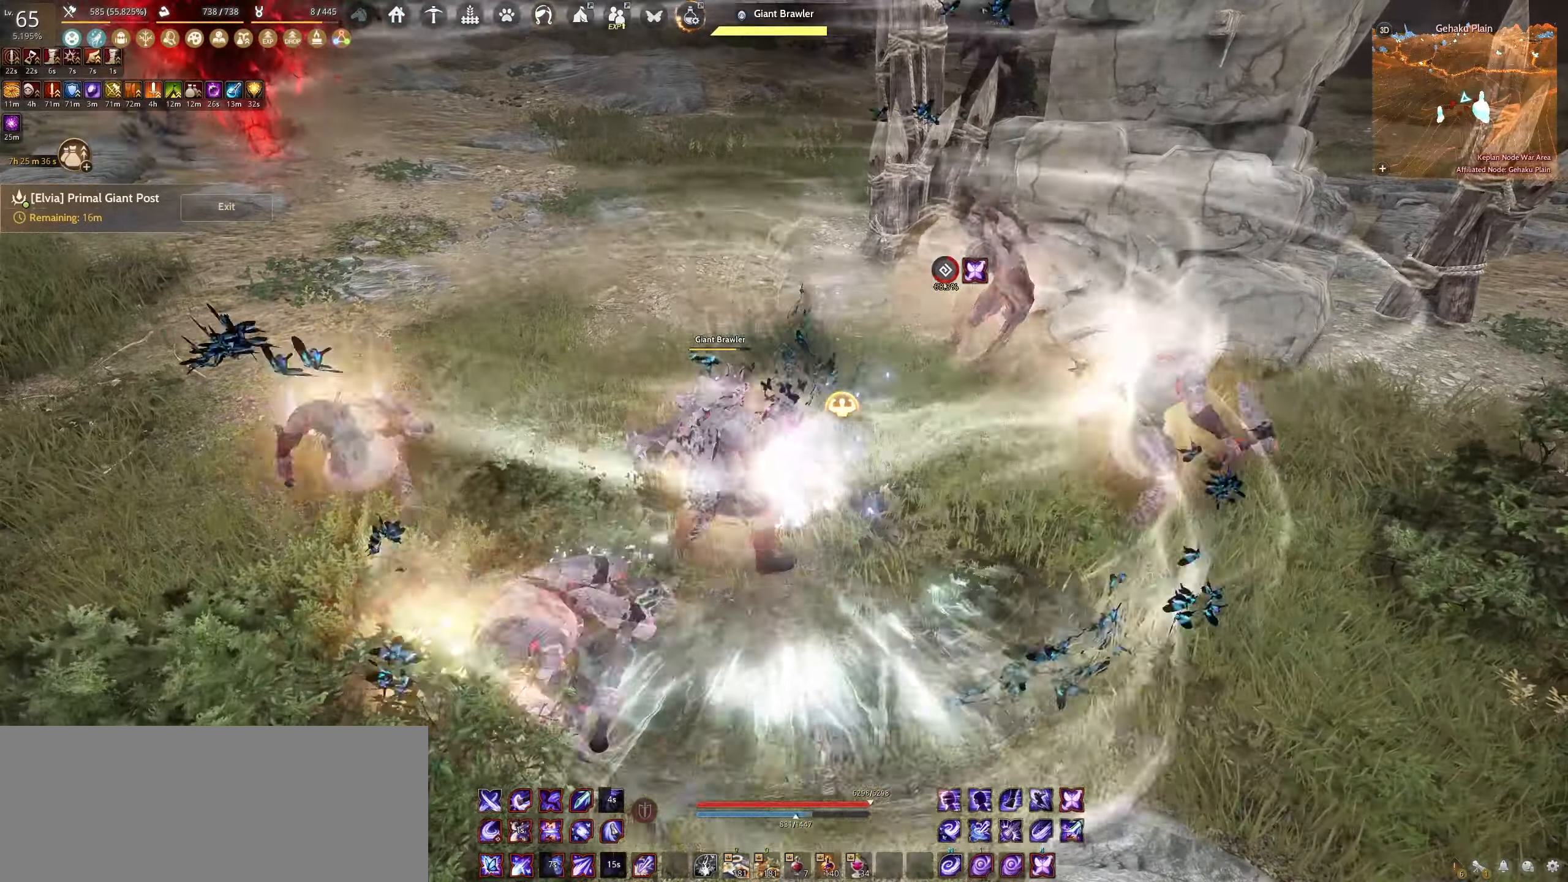
{"keys": ["q", "shift"], "mouse": [], "events": []}
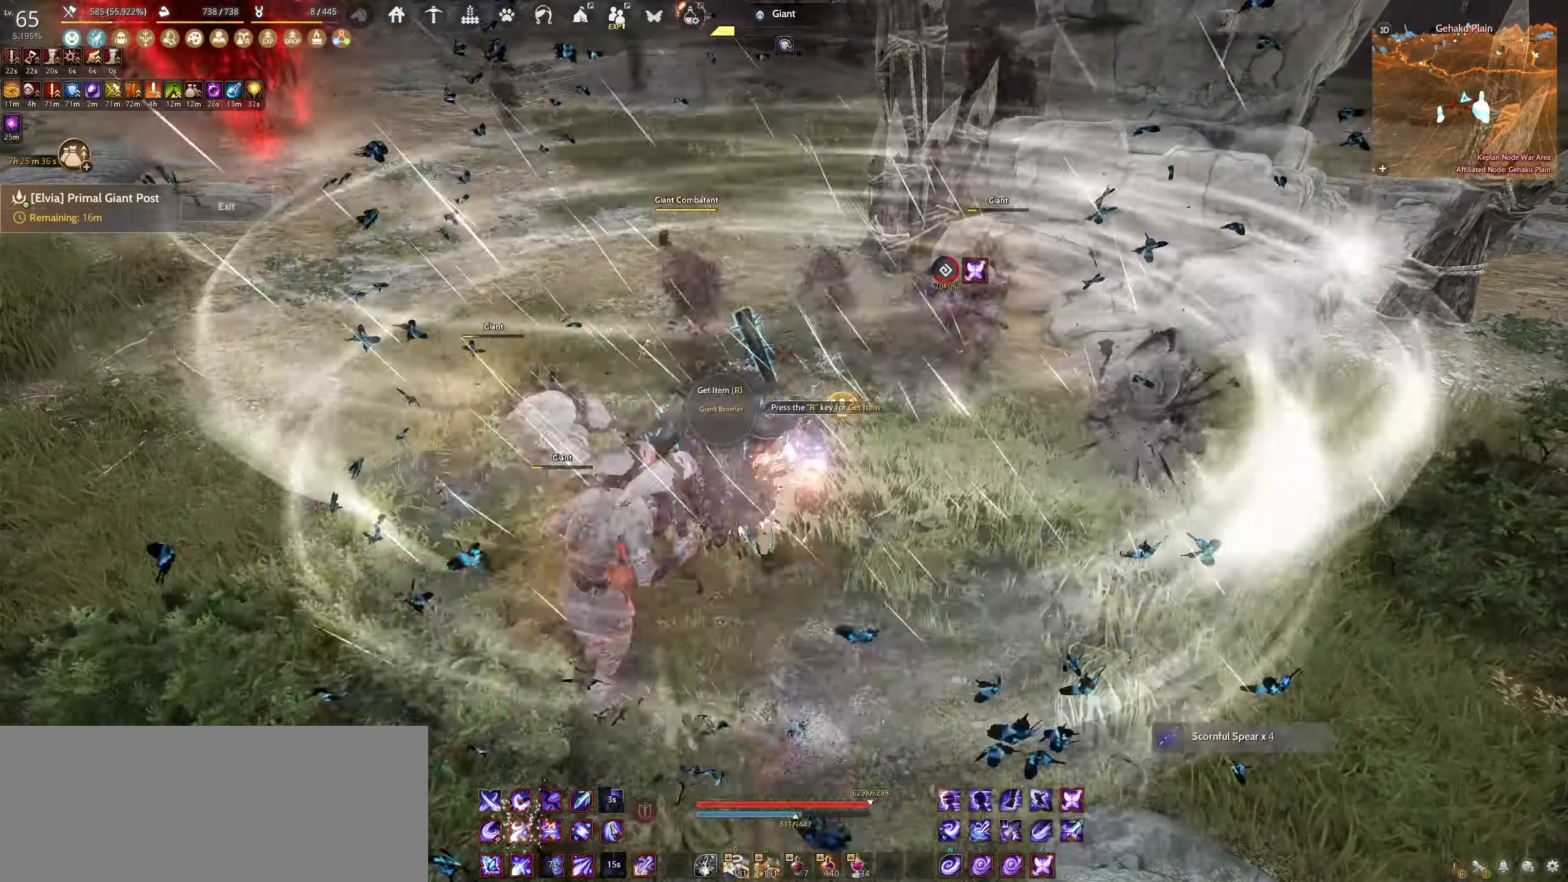
{"keys": [], "mouse": [], "events": [[434, "q", "up"], [450, "shift", "up"]]}
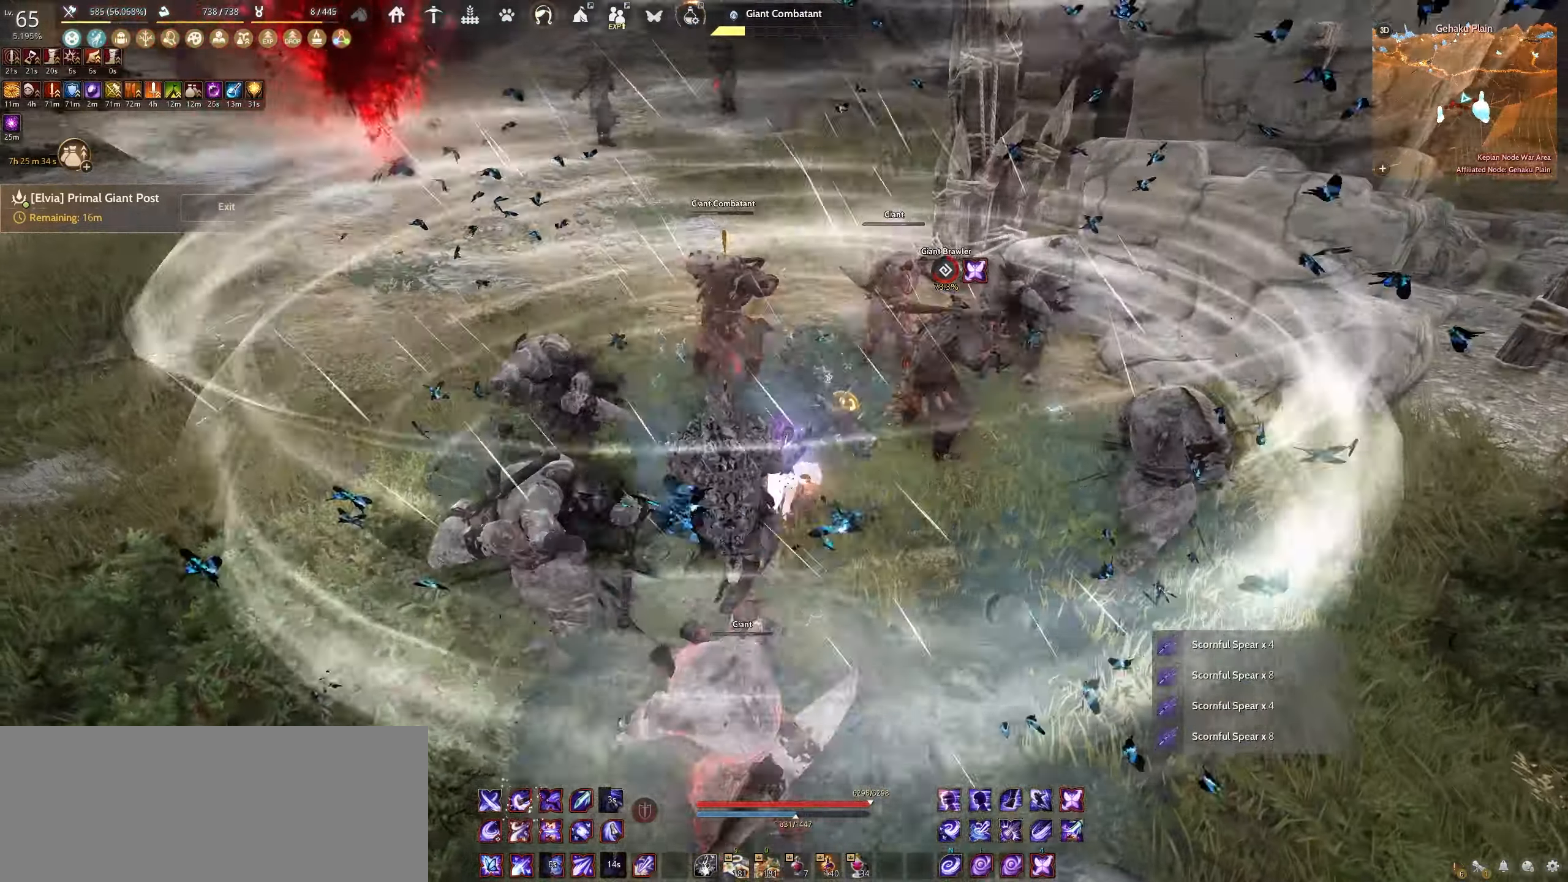
{"keys": [], "mouse": [], "events": []}
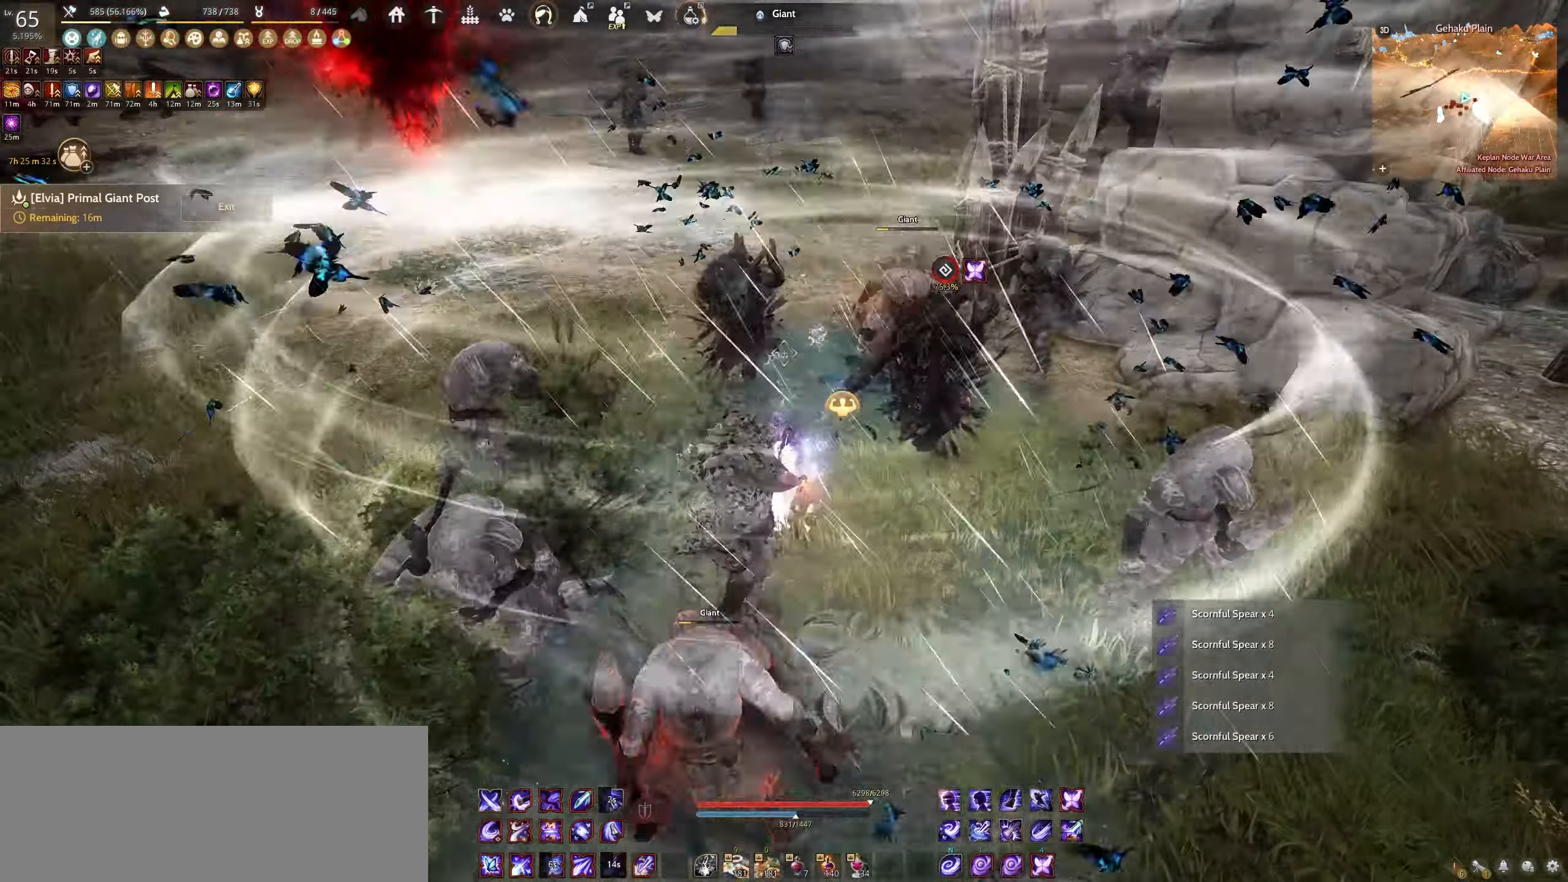
{"keys": [], "mouse": [], "events": []}
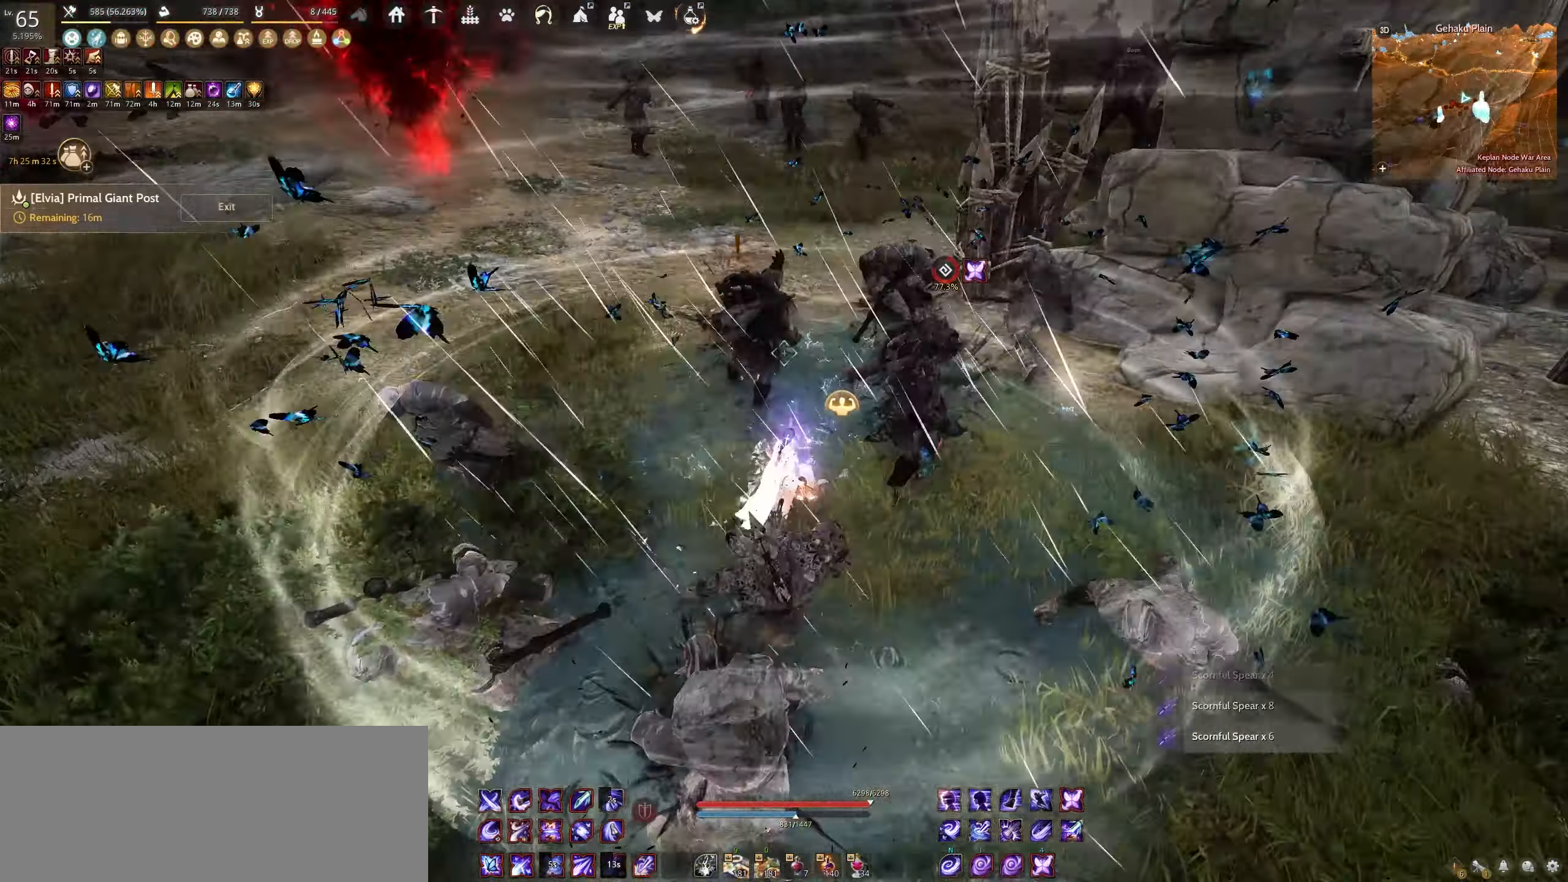
{"keys": [], "mouse": [], "events": []}
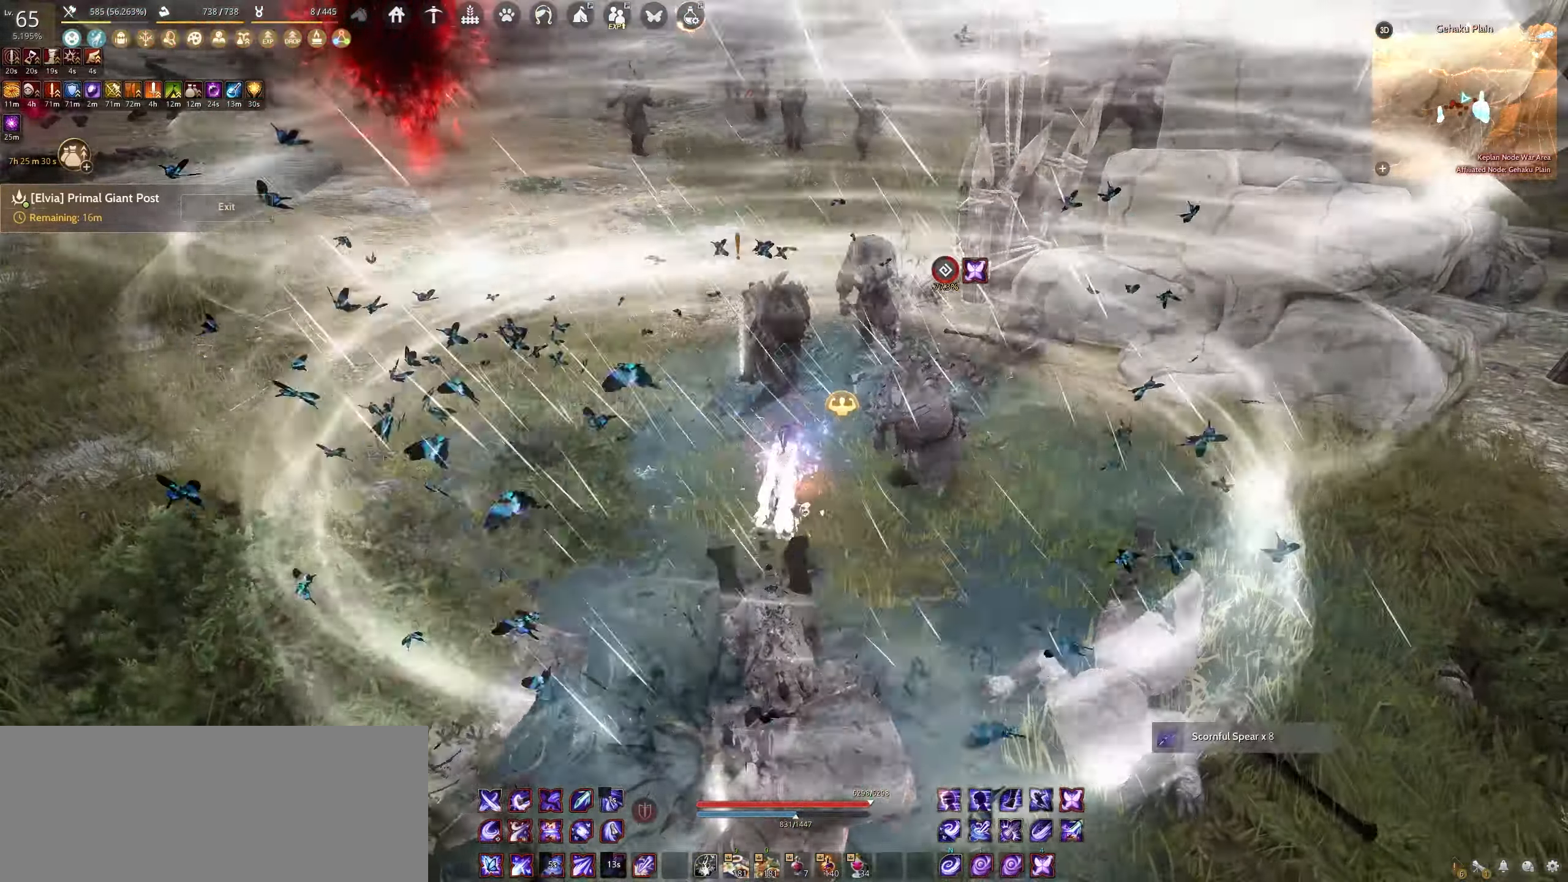
{"keys": [], "mouse": [], "events": []}
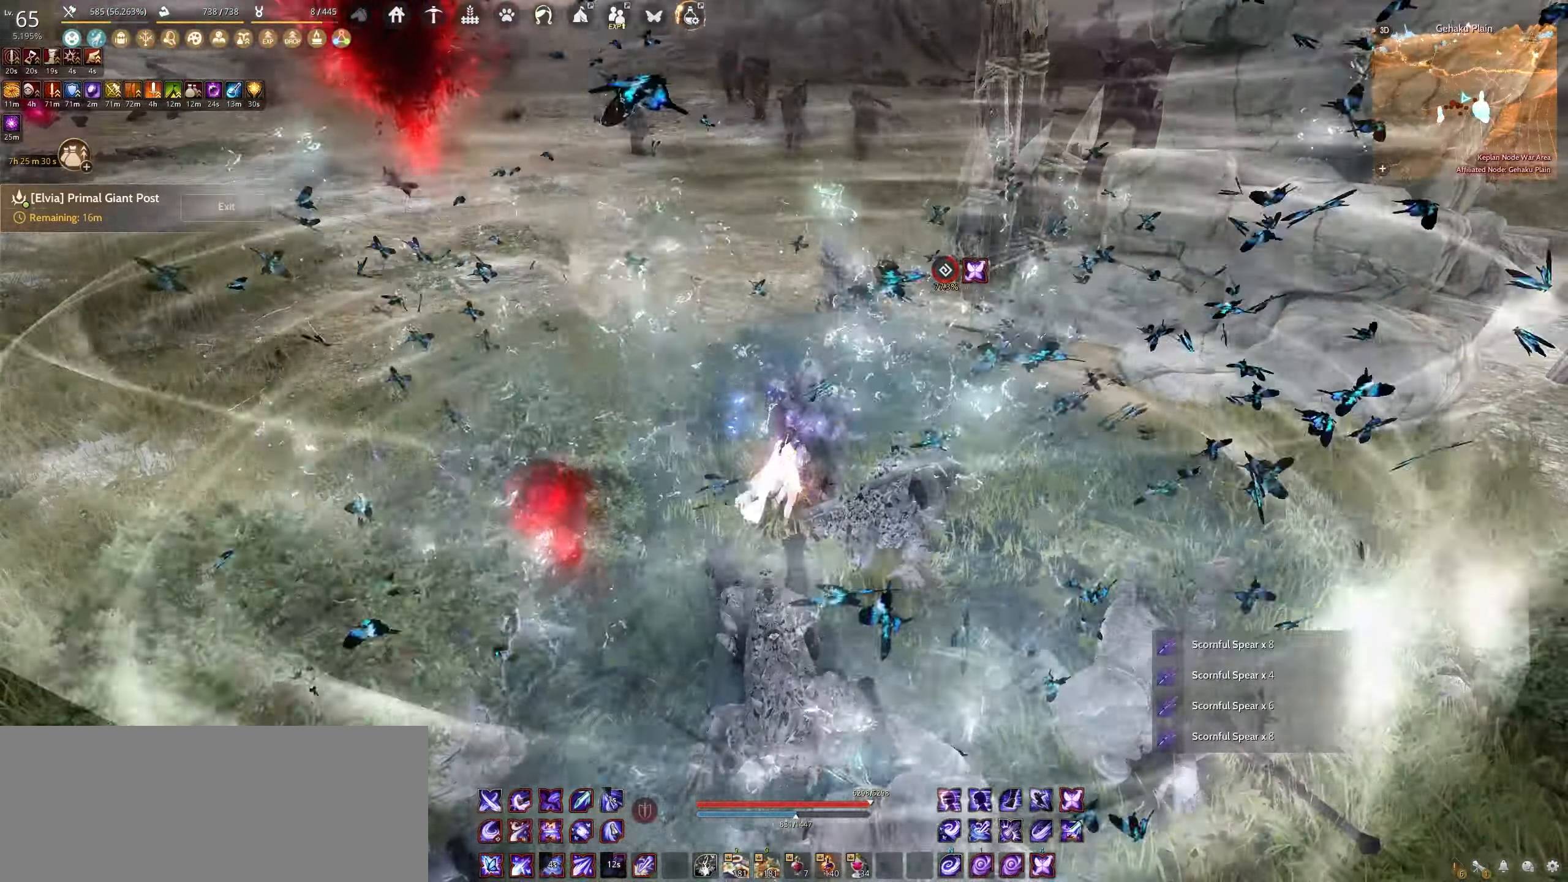
{"keys": ["f", "w"], "mouse": [], "events": [[250, "shift", "down"], [284, "w", "down"], [400, "shift", "up"], [484, "f", "down"]]}
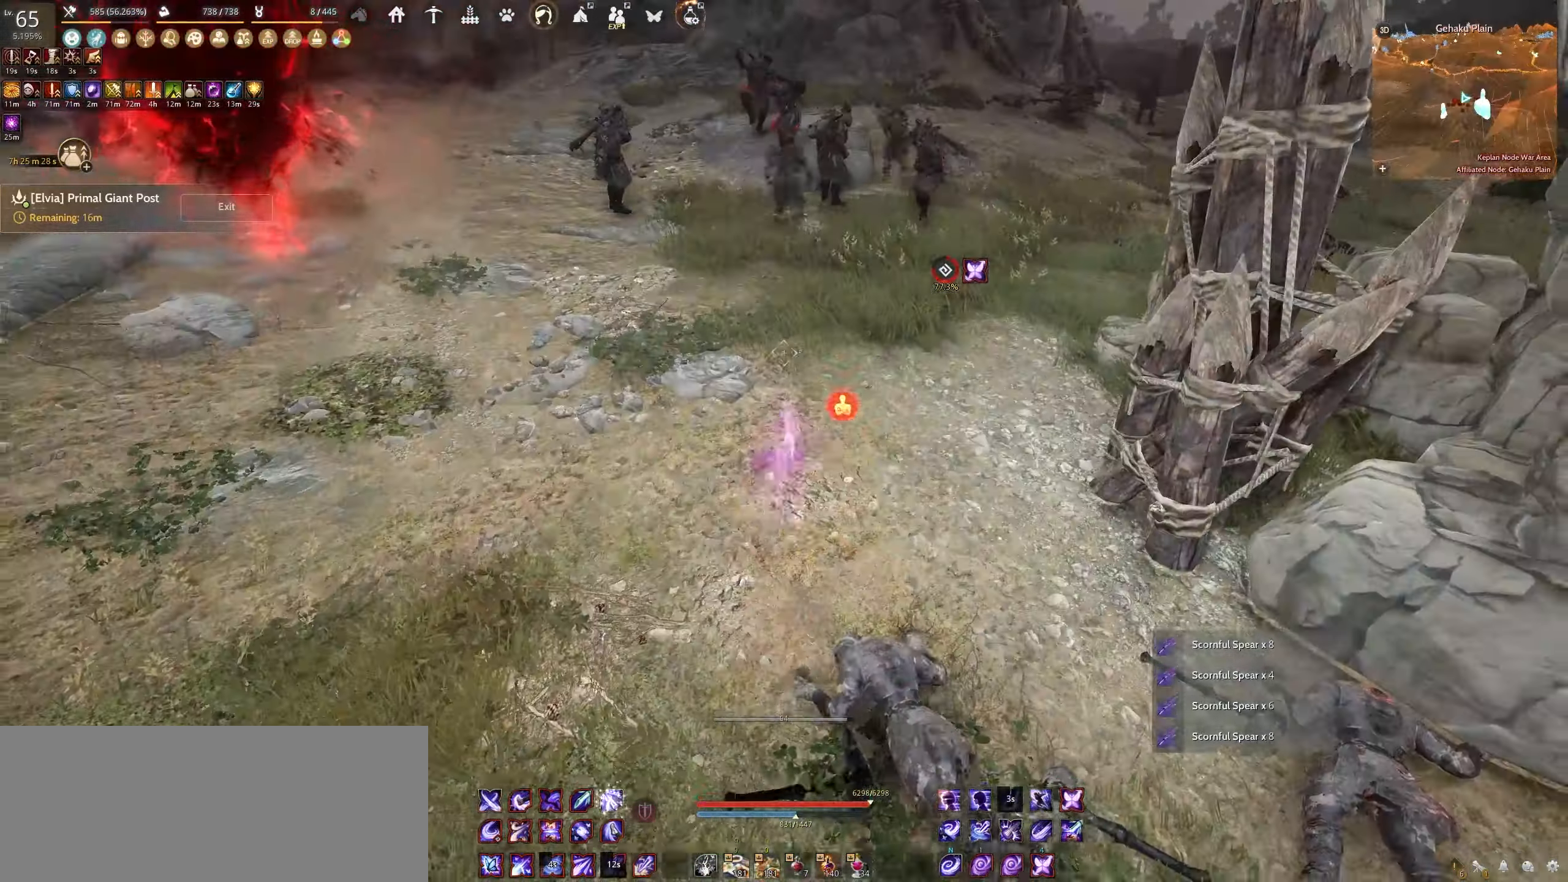
{"keys": ["shift"], "mouse": [], "events": [[384, "f", "up"], [417, "w", "up"], [467, "shift", "down"]]}
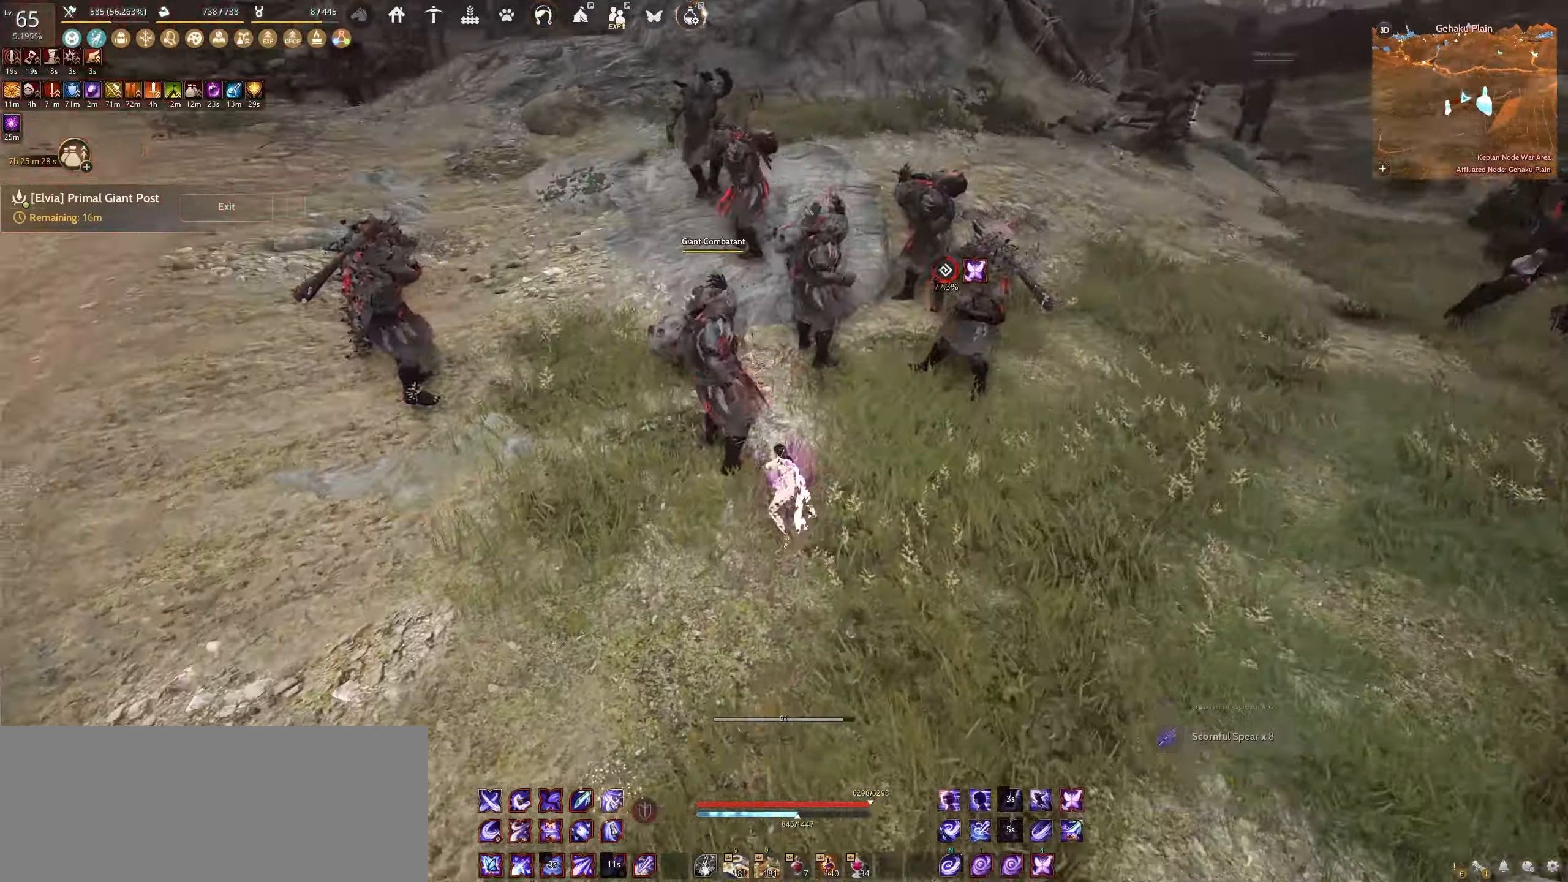
{"keys": [], "mouse": [], "events": [[67, "f", "down"], [367, "f", "up"], [384, "shift", "up"]]}
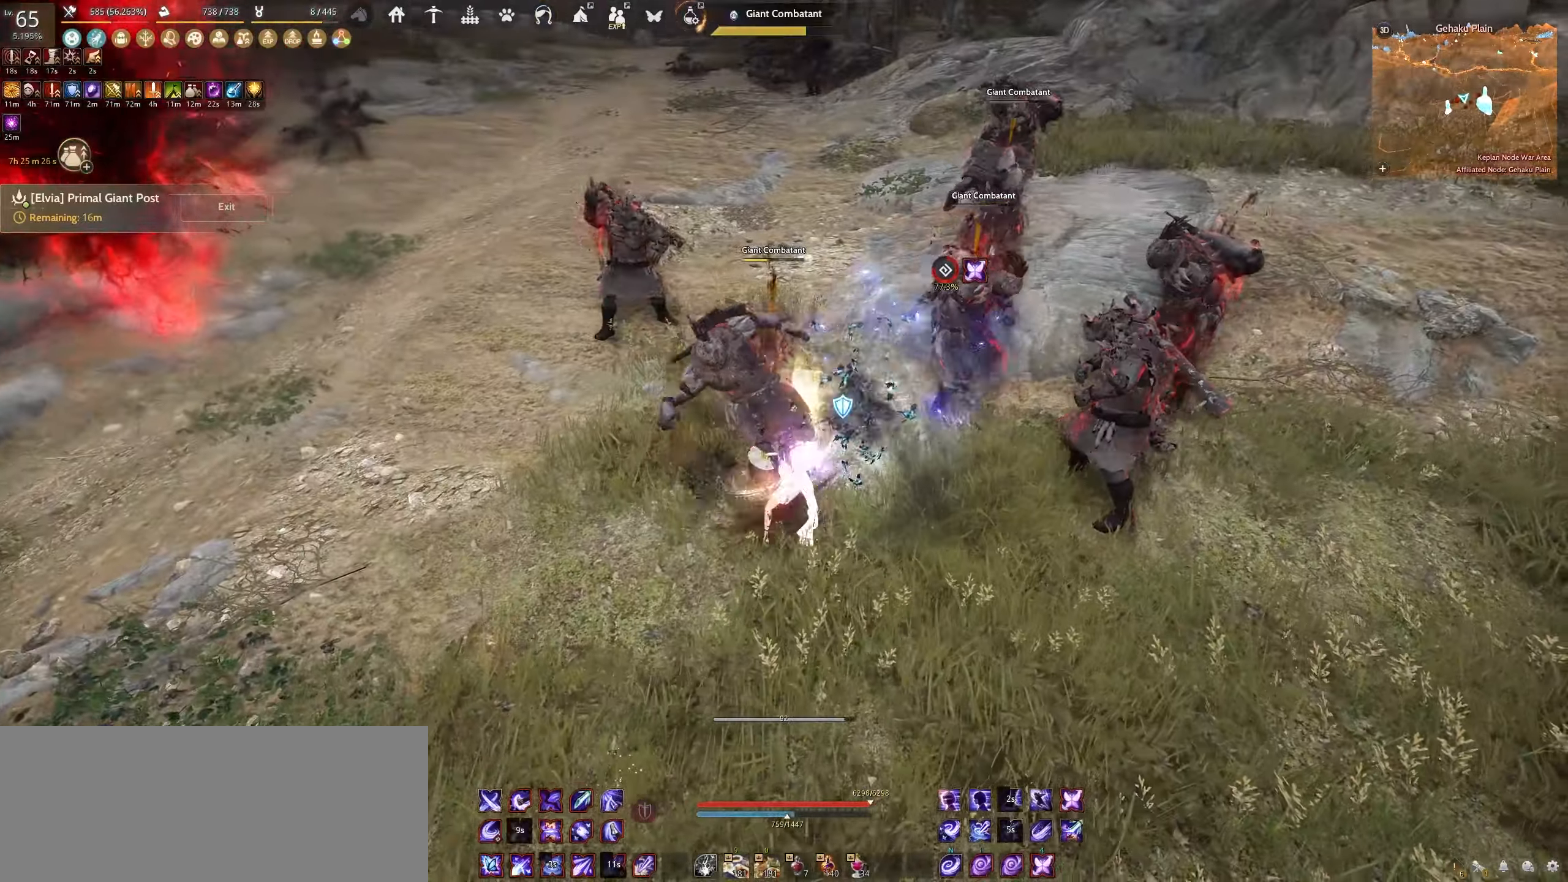
{"keys": ["e", "w"], "mouse": [], "events": [[17, "w", "down"], [34, "e", "down"]]}
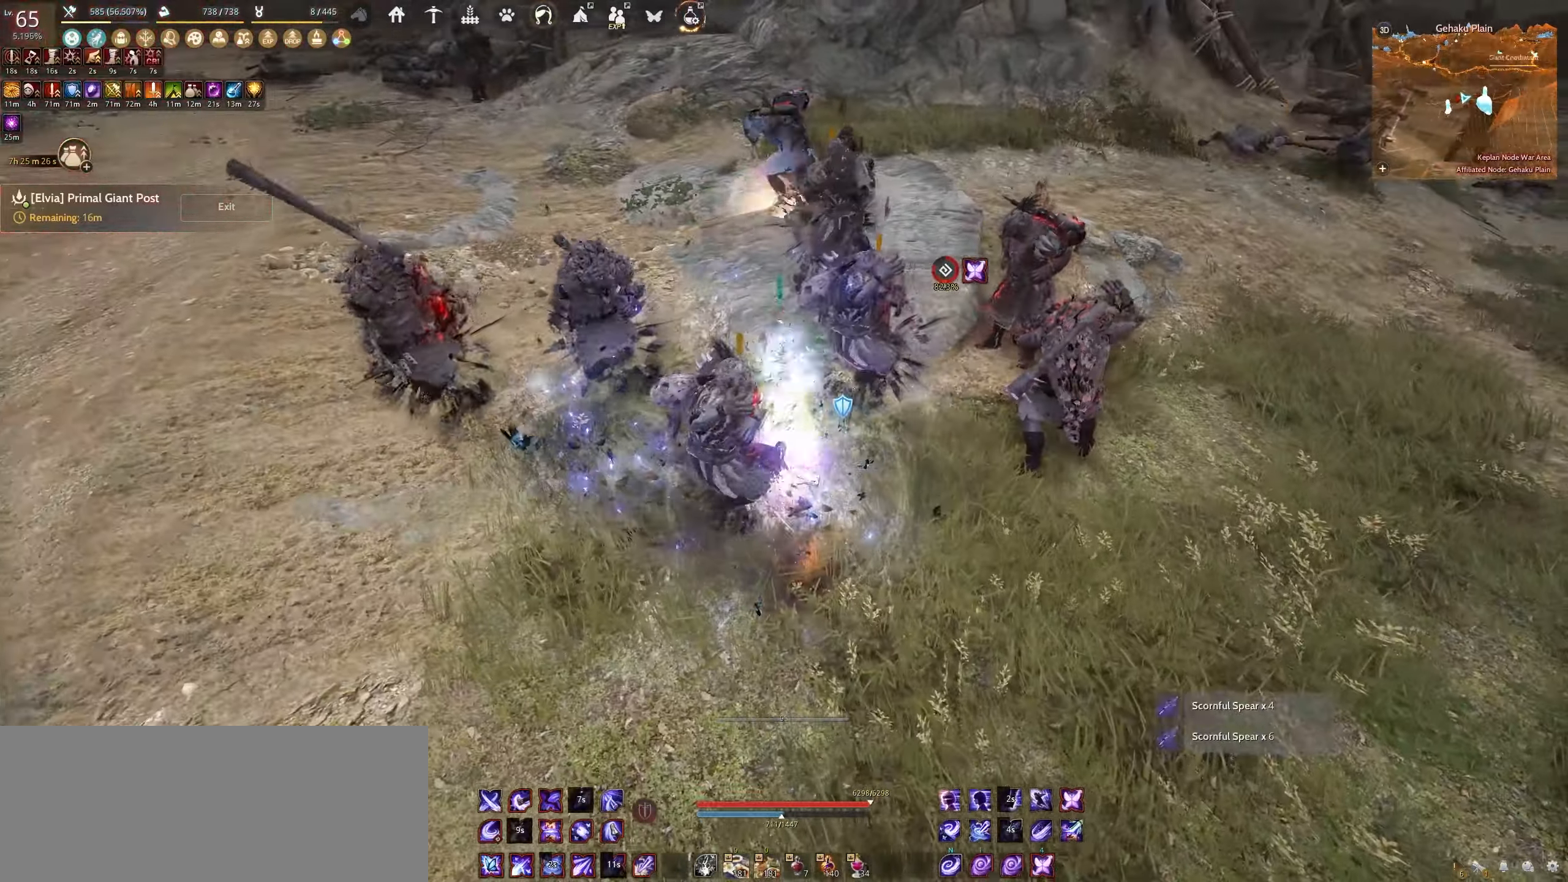
{"keys": ["e"], "mouse": [], "events": [[84, "w", "up"]]}
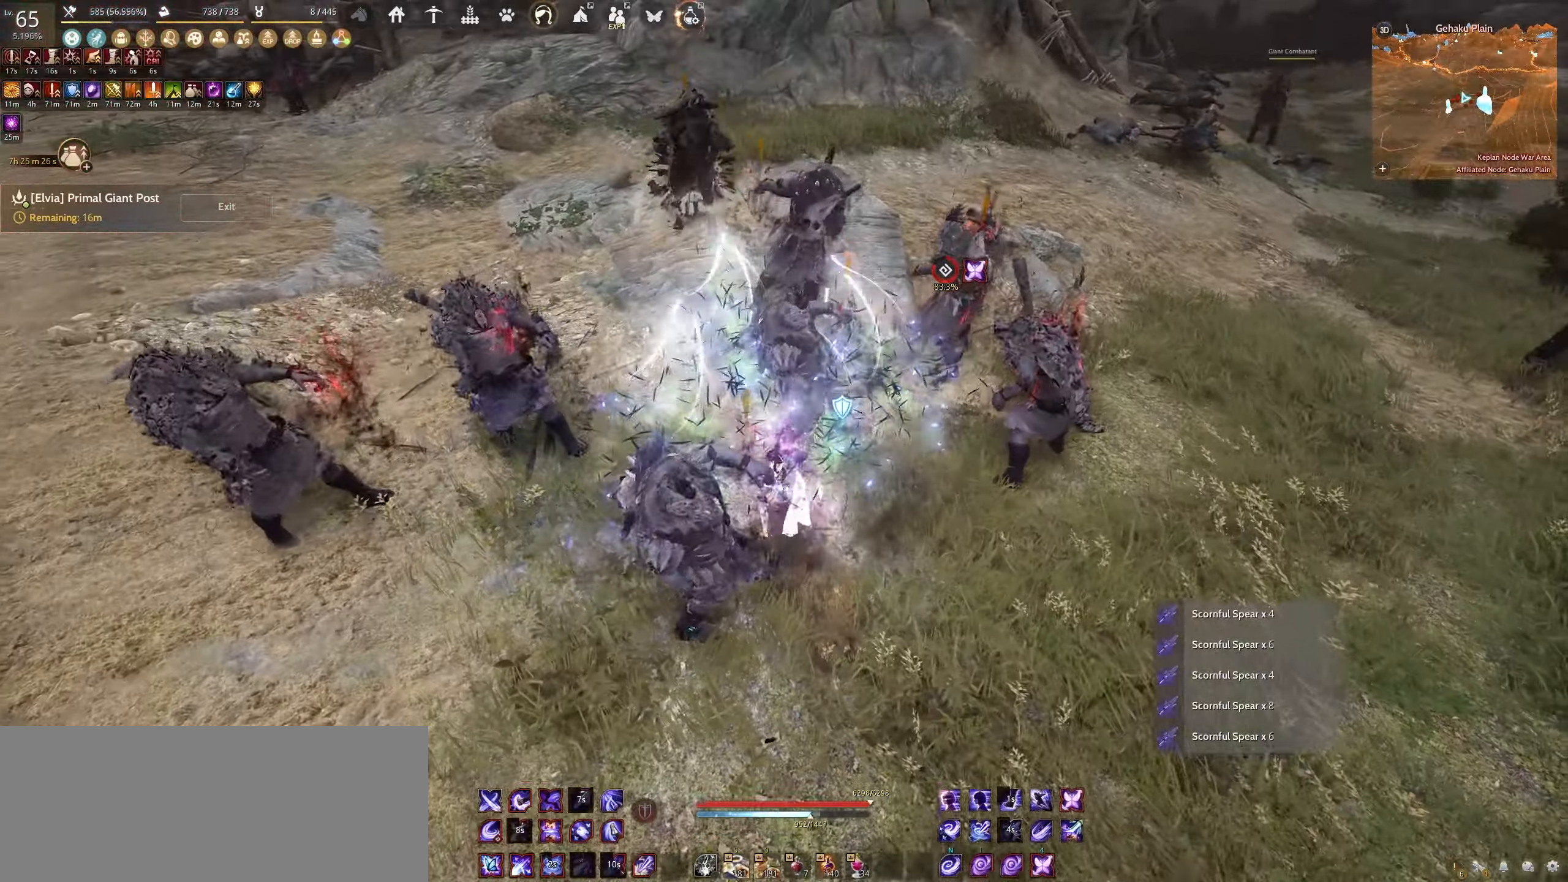
{"keys": ["shift"], "mouse": ["left"], "events": [[300, "e", "up"], [367, "shift", "down"], [450, "mouse_left", "down"]]}
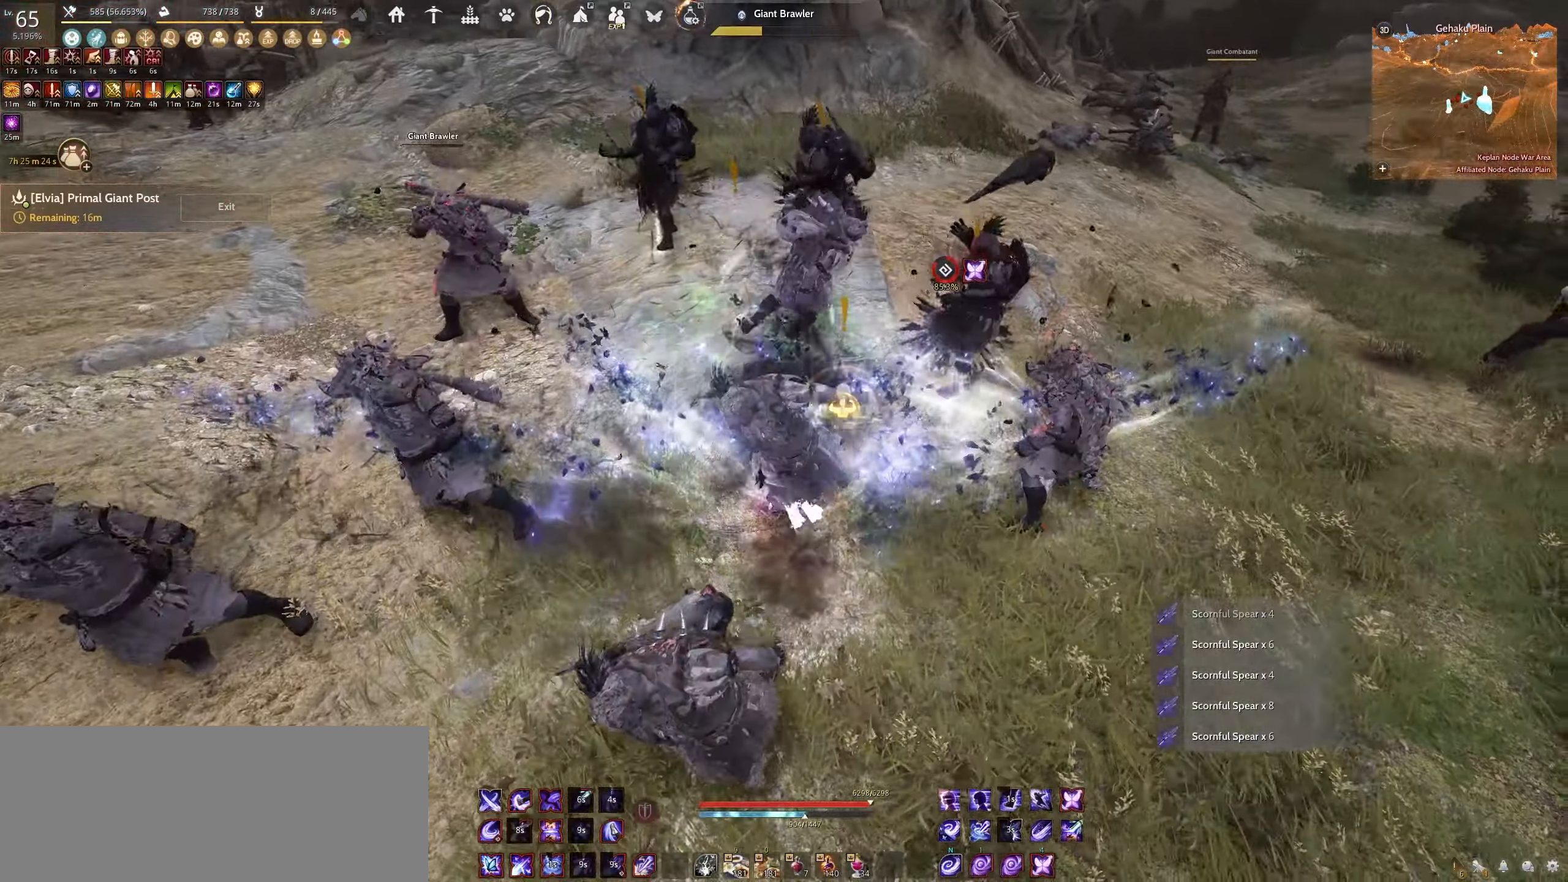
{"keys": ["shift"], "mouse": ["left"], "events": []}
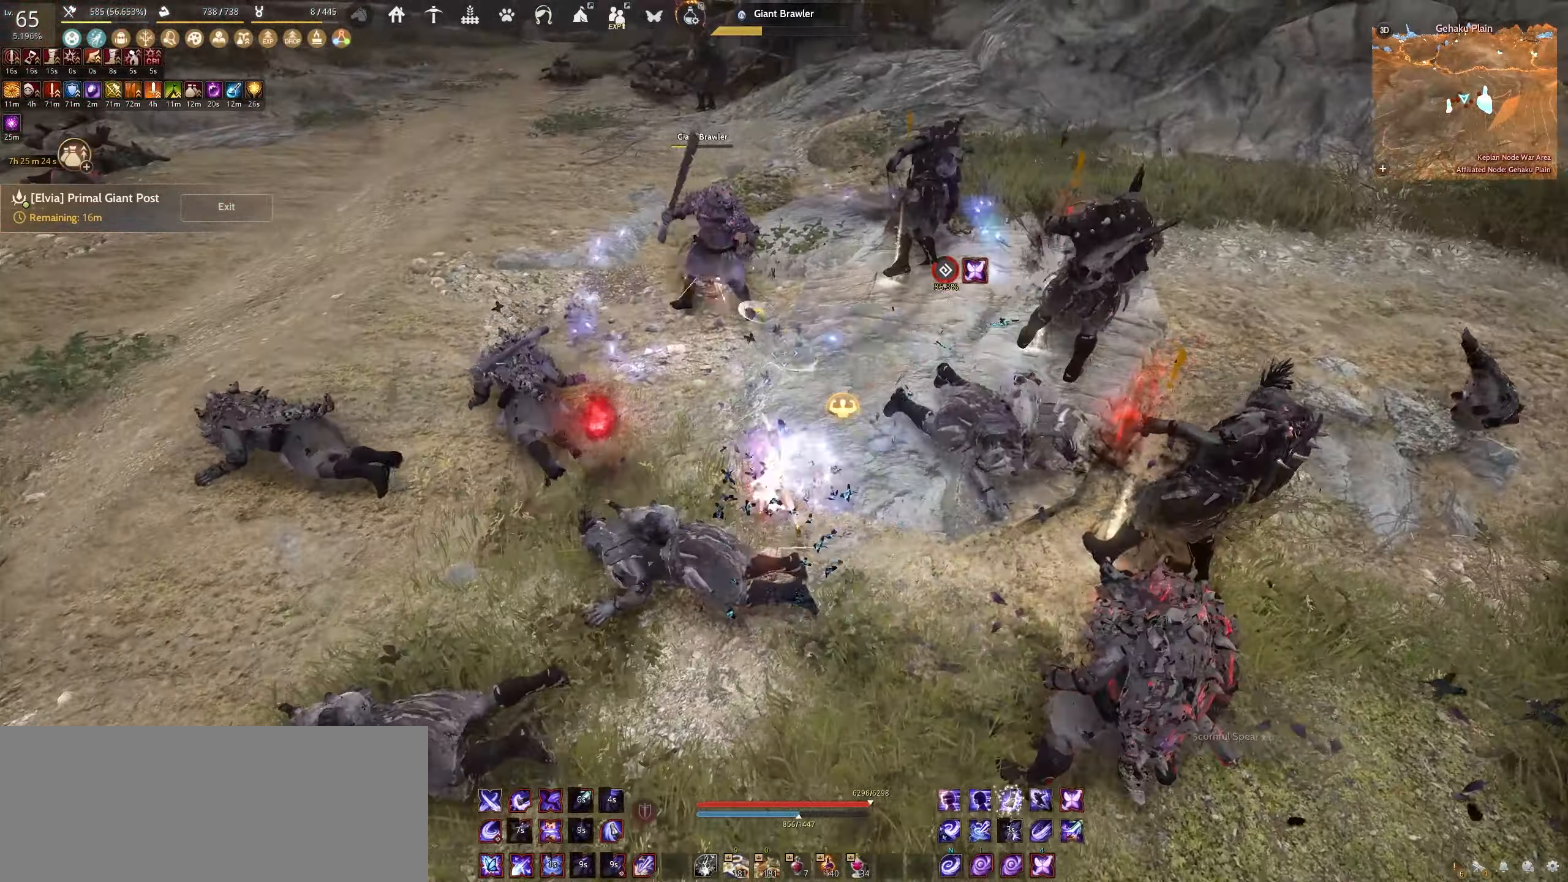
{"keys": ["w"], "mouse": [], "events": [[284, "mouse_left", "up"], [300, "shift", "up"], [467, "w", "down"]]}
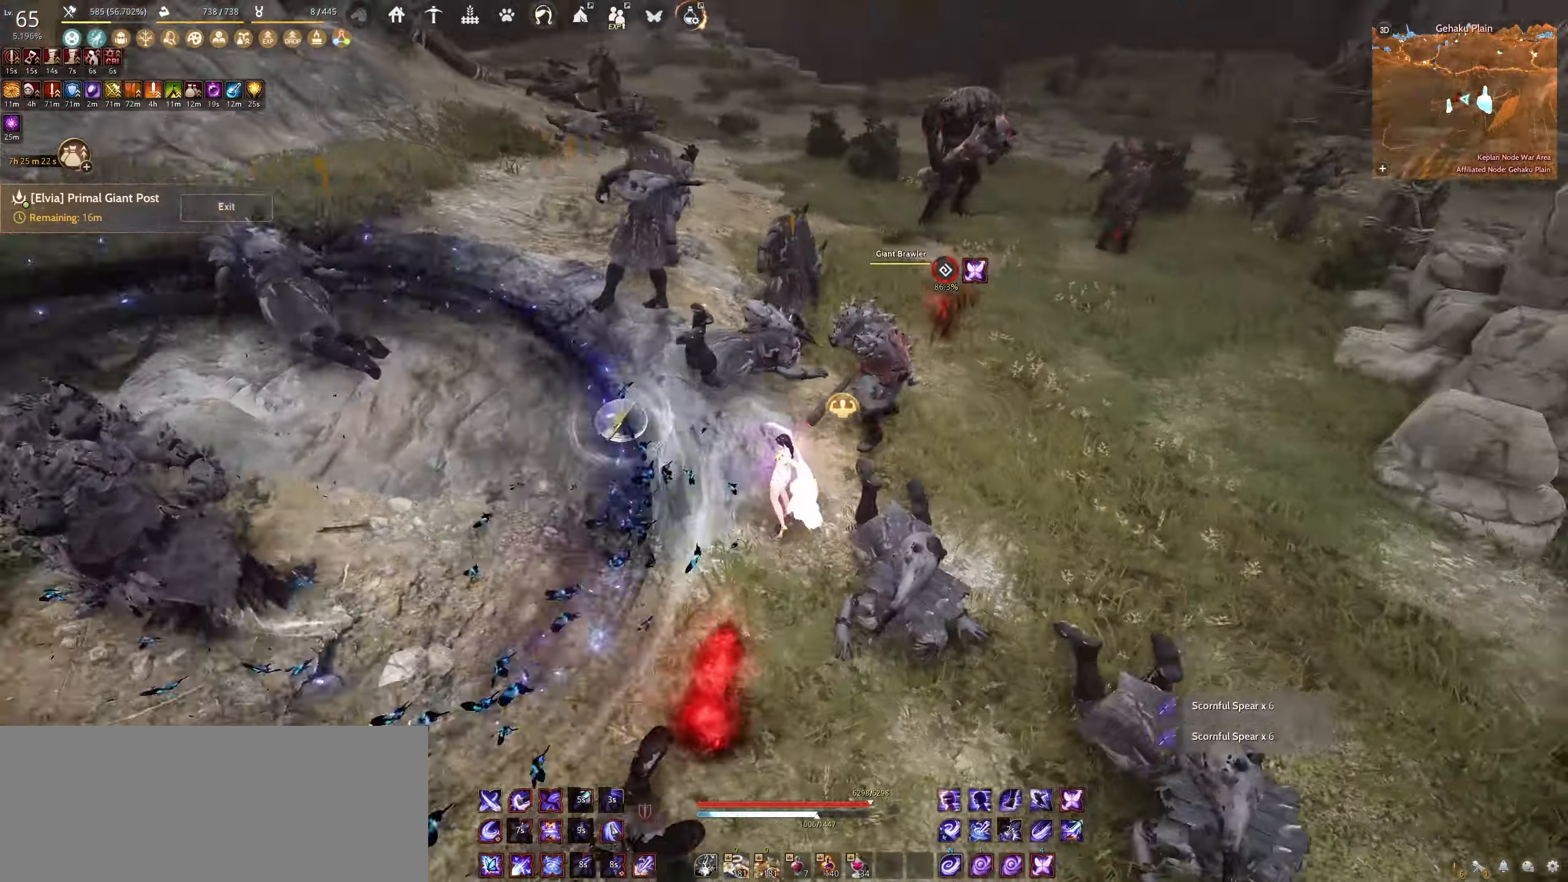
{"keys": [], "mouse": [], "events": [[484, "w", "up"]]}
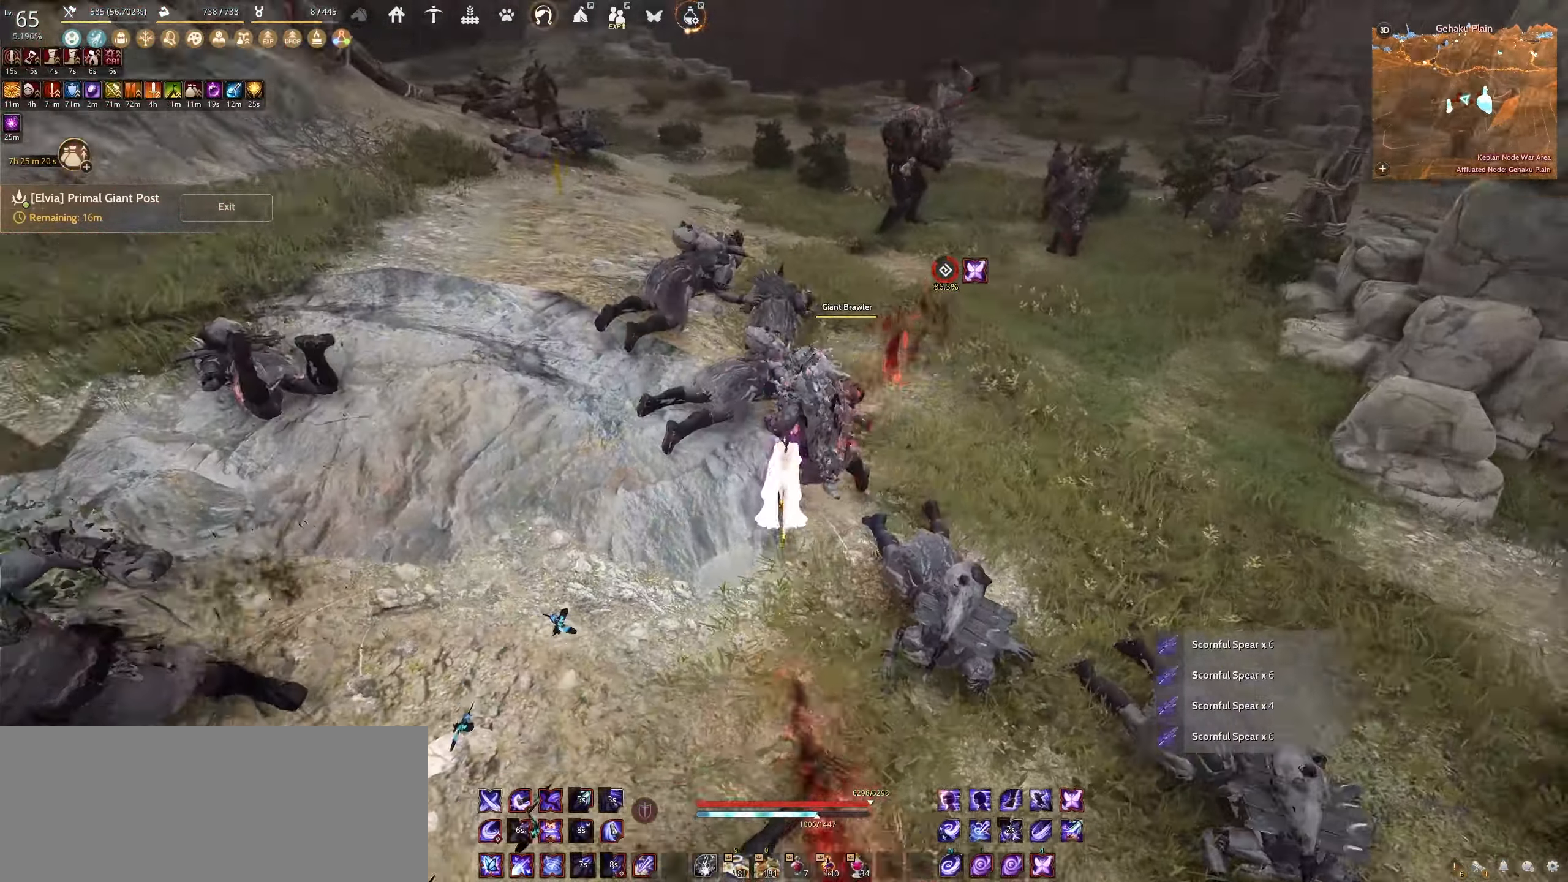
{"keys": ["w"], "mouse": [], "events": [[50, "shift", "down"], [100, "d", "down"], [350, "shift", "up"], [434, "d", "up"], [467, "w", "down"]]}
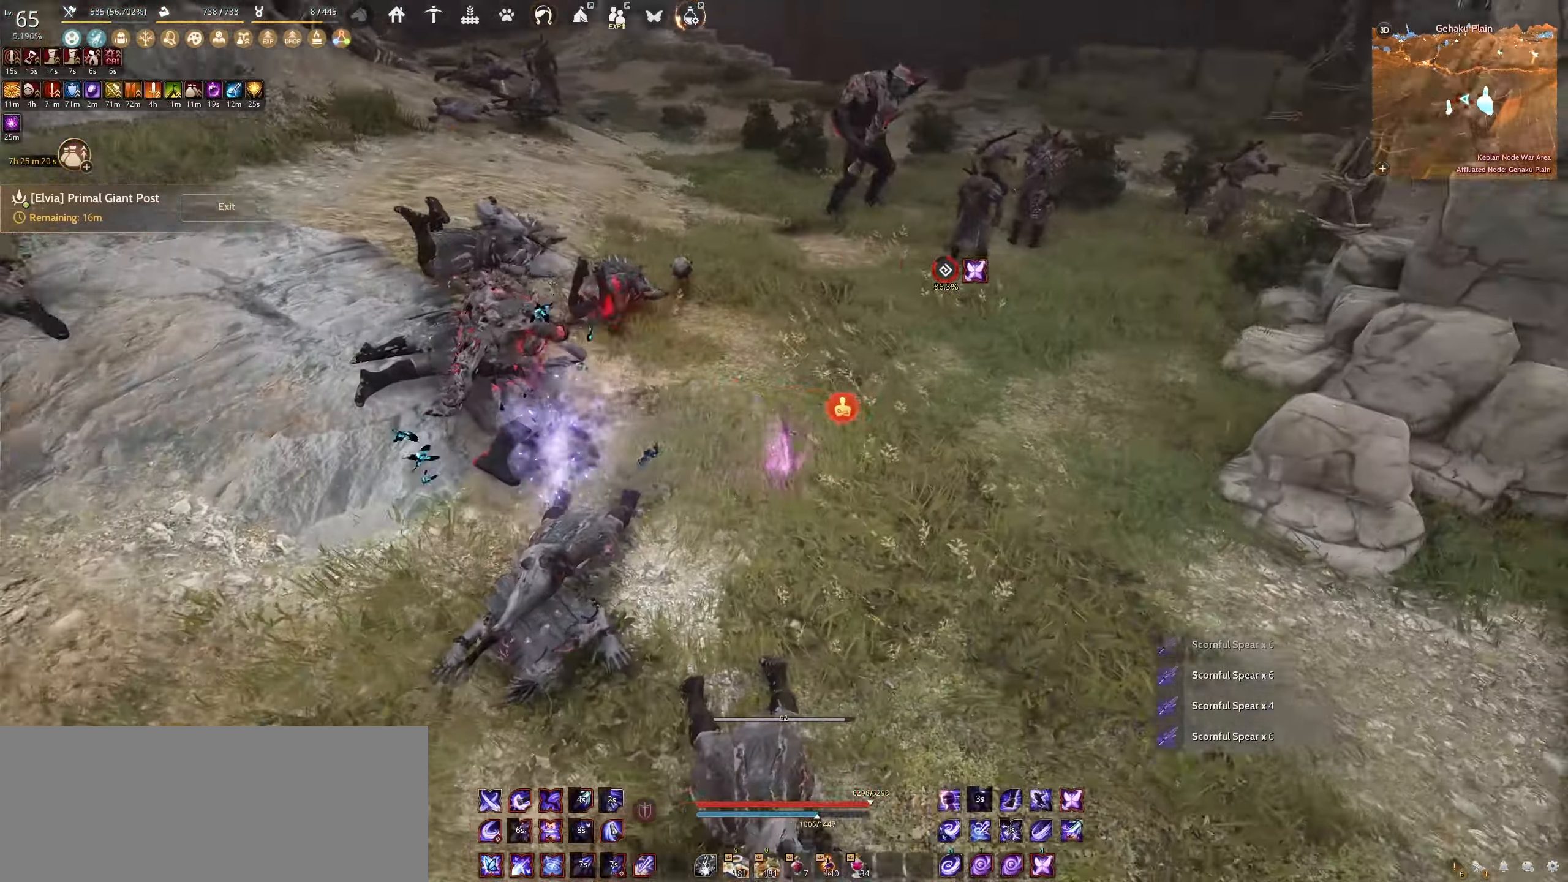
{"keys": ["w"], "mouse": [], "events": [[167, "f", "down"], [434, "f", "up"]]}
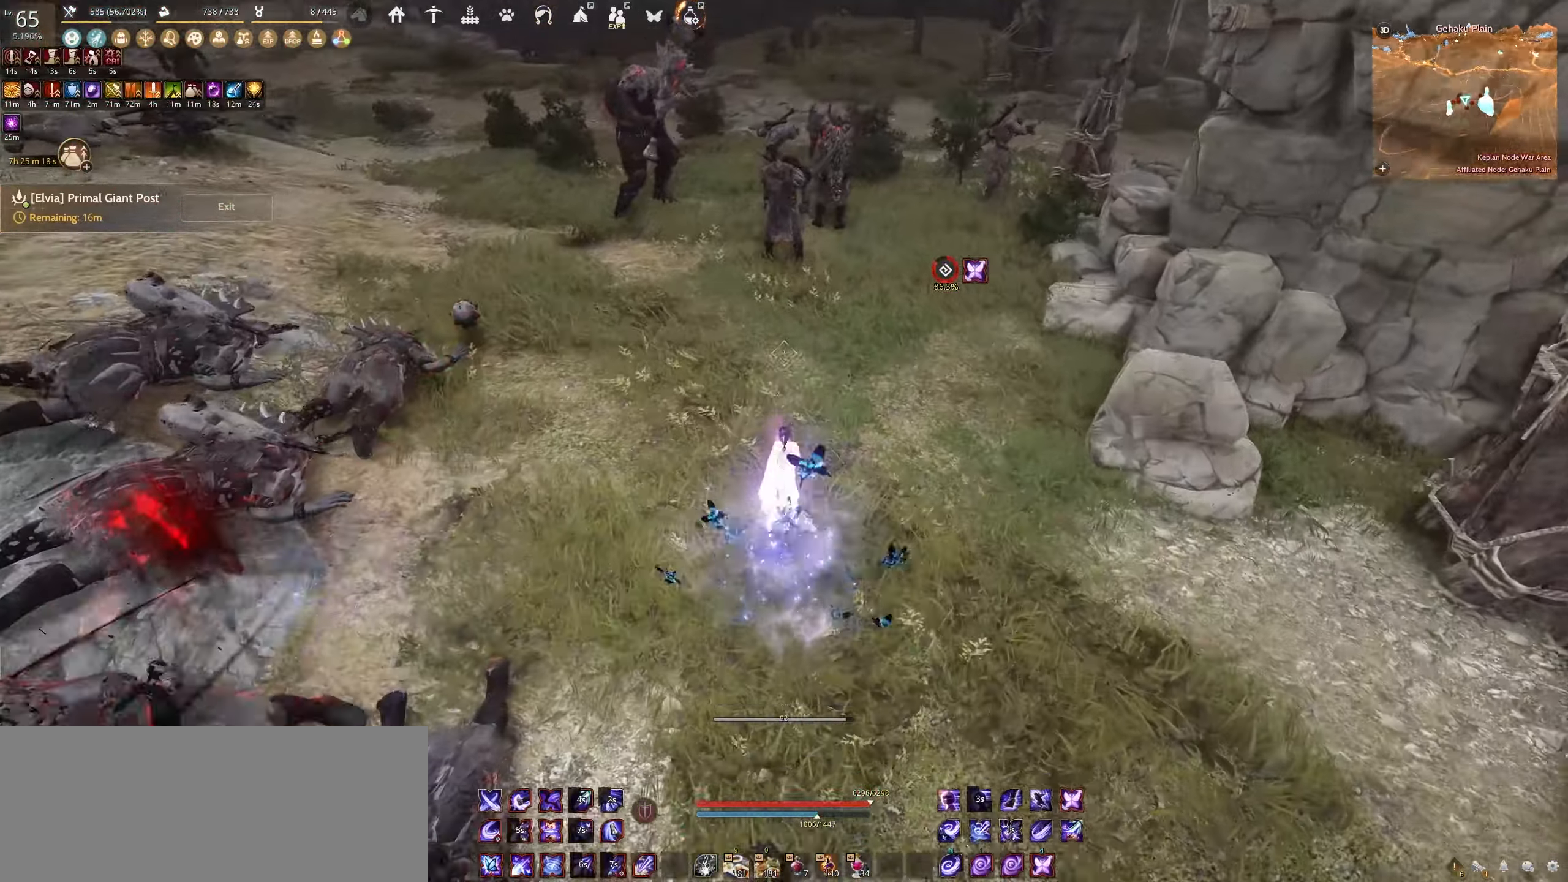
{"keys": ["space"], "mouse": [], "events": [[84, "shift", "down"], [367, "shift", "up"], [367, "w", "up"], [417, "space", "down"]]}
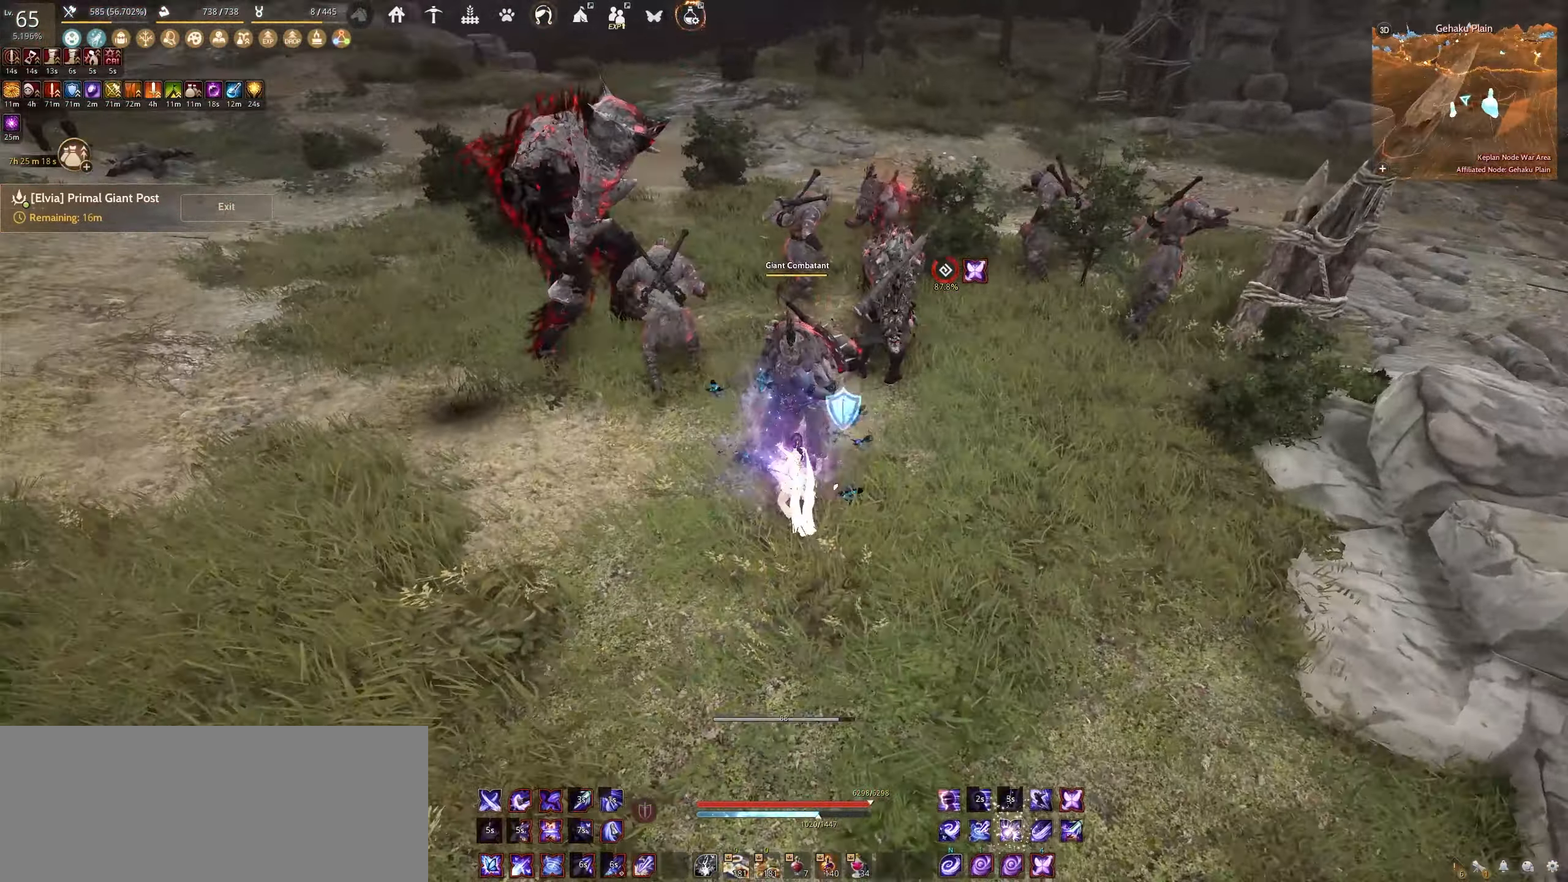
{"keys": ["space"], "mouse": [], "events": []}
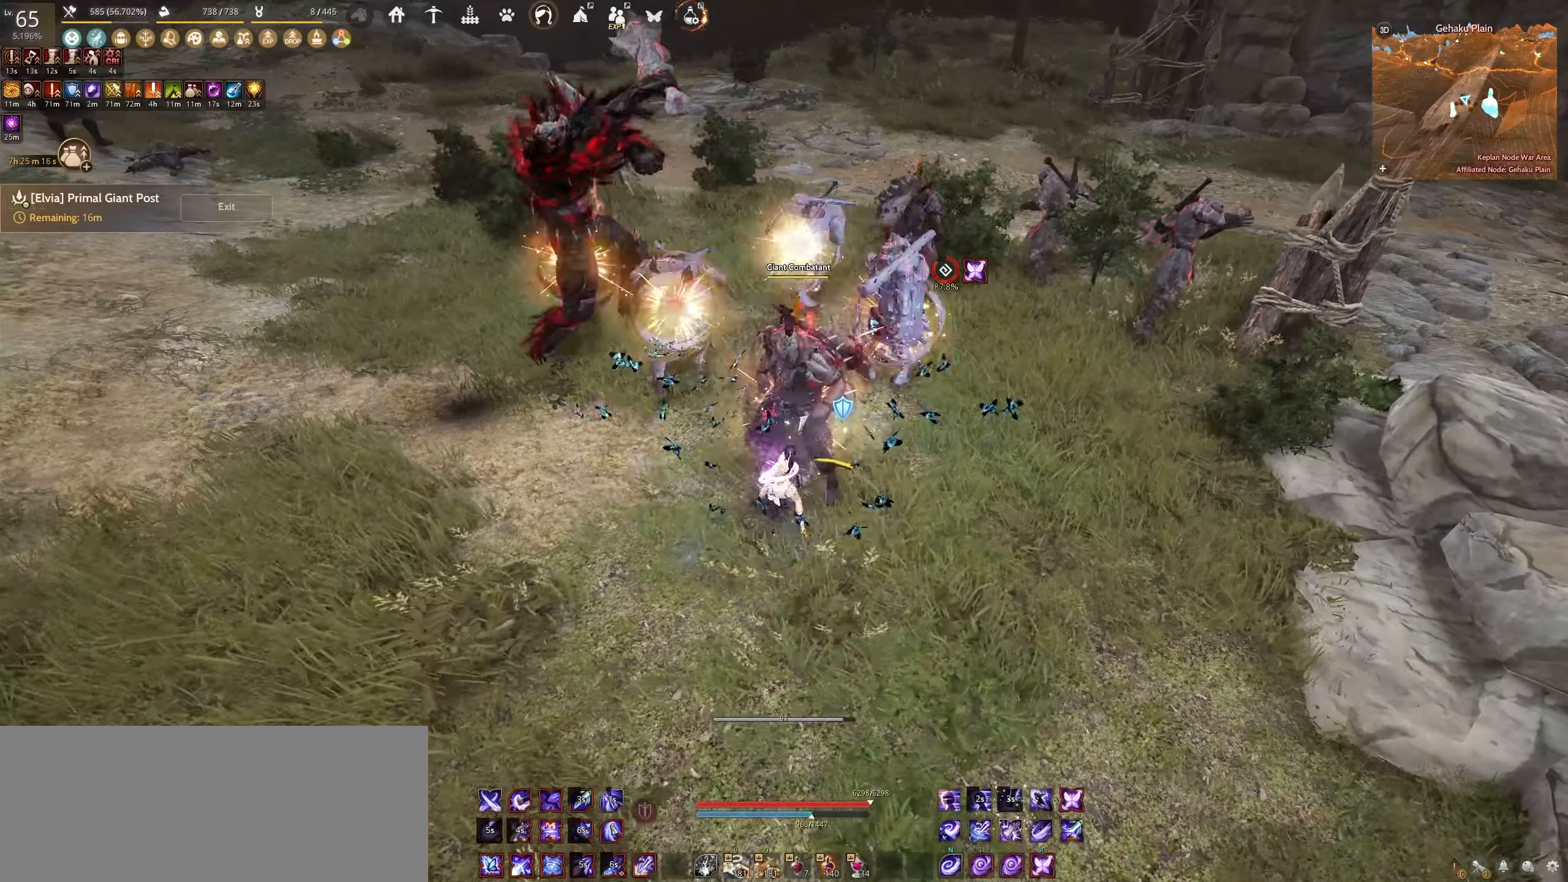
{"keys": [], "mouse": [], "events": [[317, "space", "up"]]}
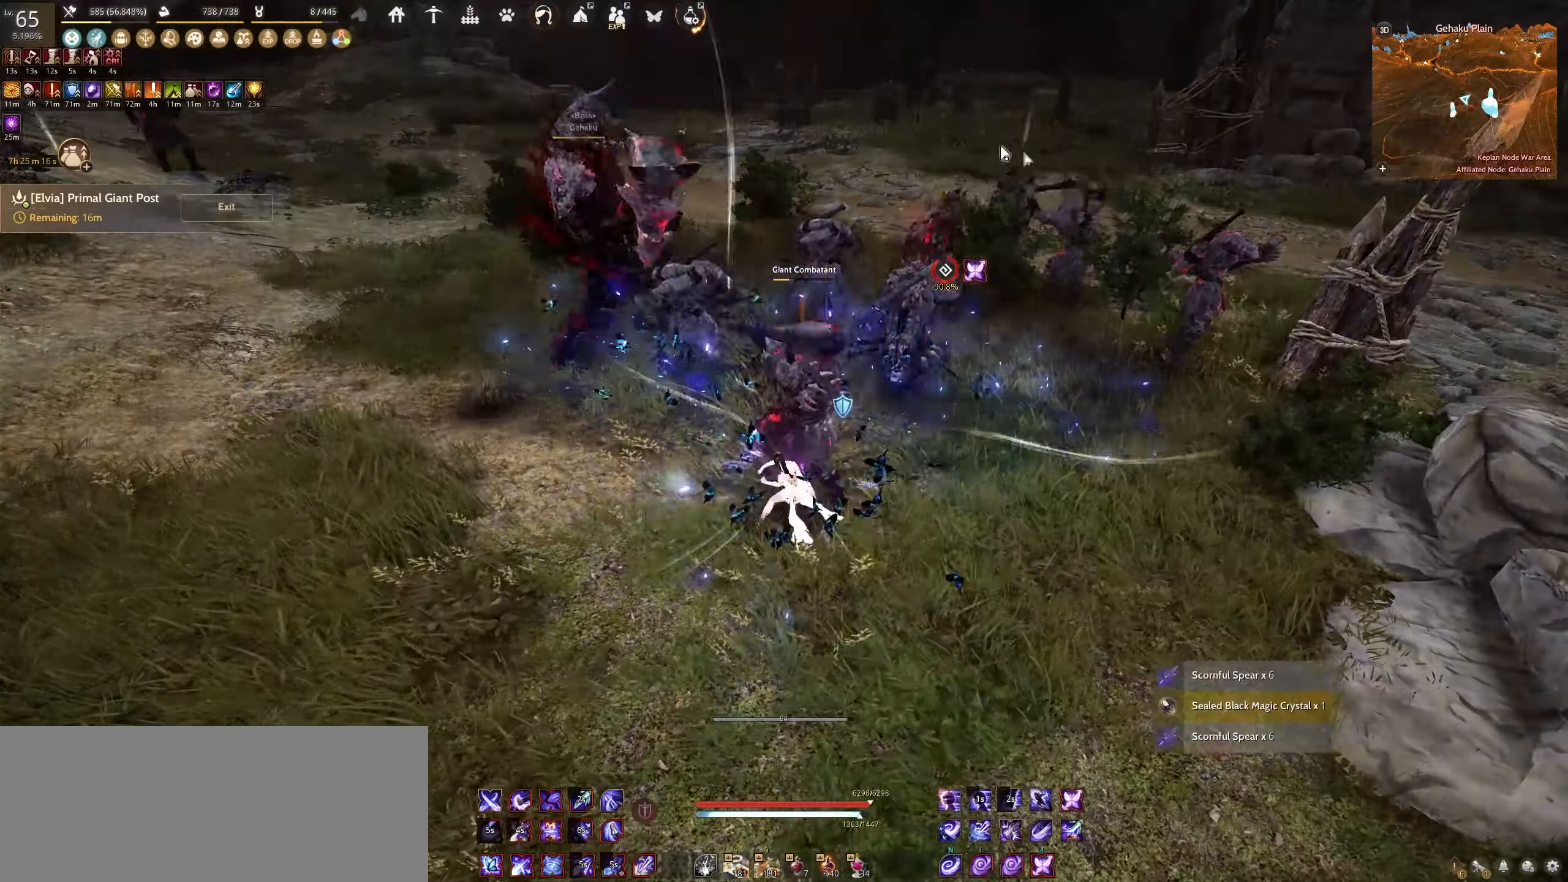
{"keys": [], "mouse": [], "events": []}